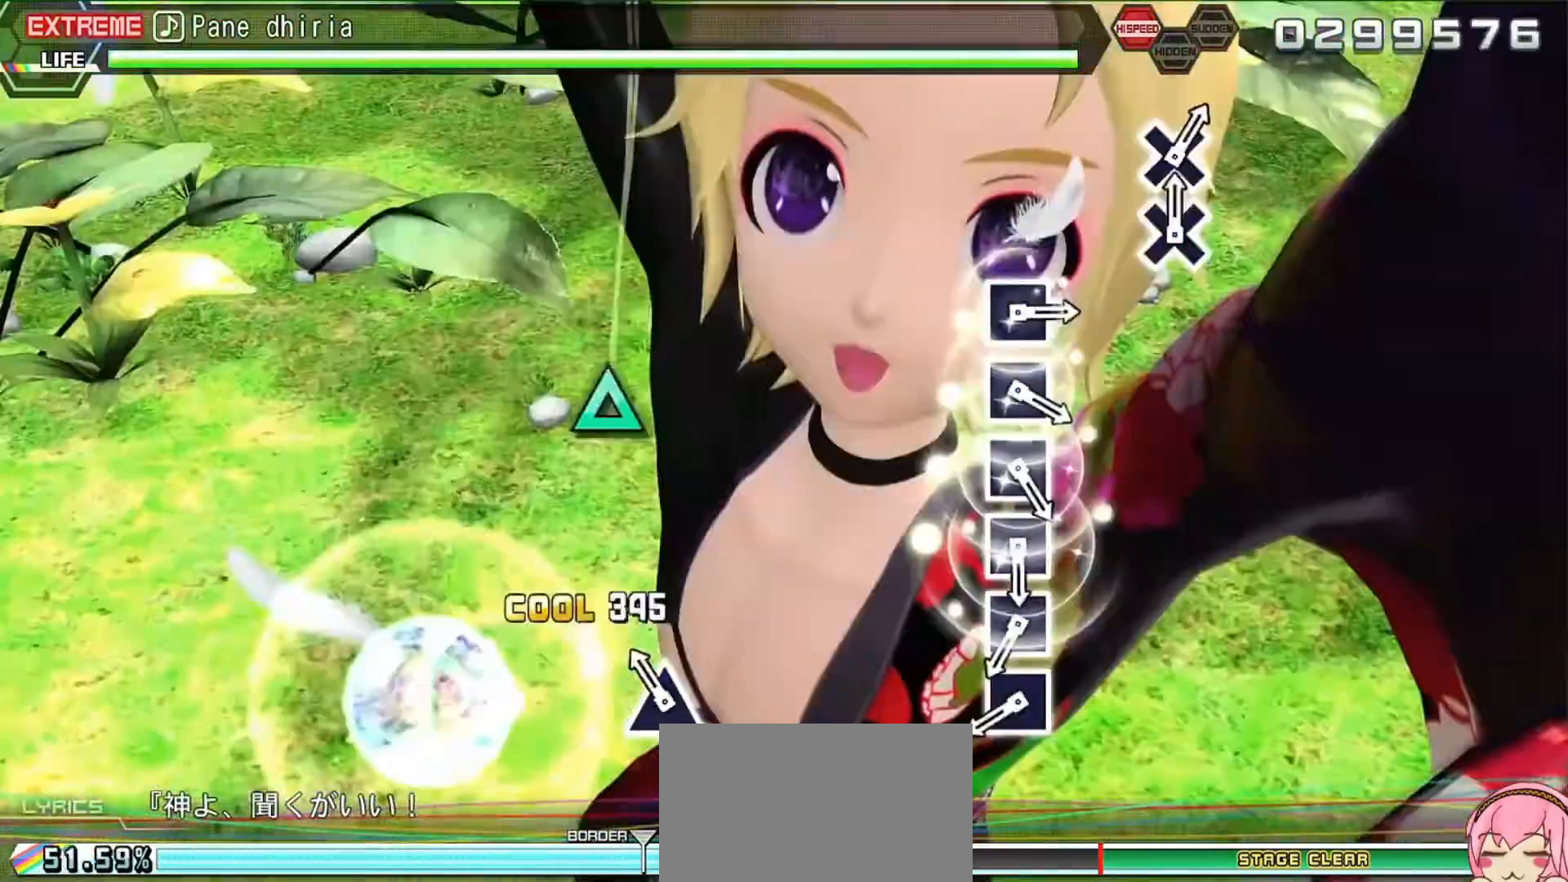
Gameplay with a controller (PlayStation layout); each line is a JSON object with the inputs held at the frame after it. "events" lists button and stick changes between this image and that frame as [ms after this image, input, new state], when the widget could be followed in between. Not read: L3 R3 left_stick right_stick.
{"buttons": ["SQUARE", "R2"], "events": [[133, "DPAD_UP", "down"], [233, "DPAD_UP", "up"], [500, "SQUARE", "down"]]}
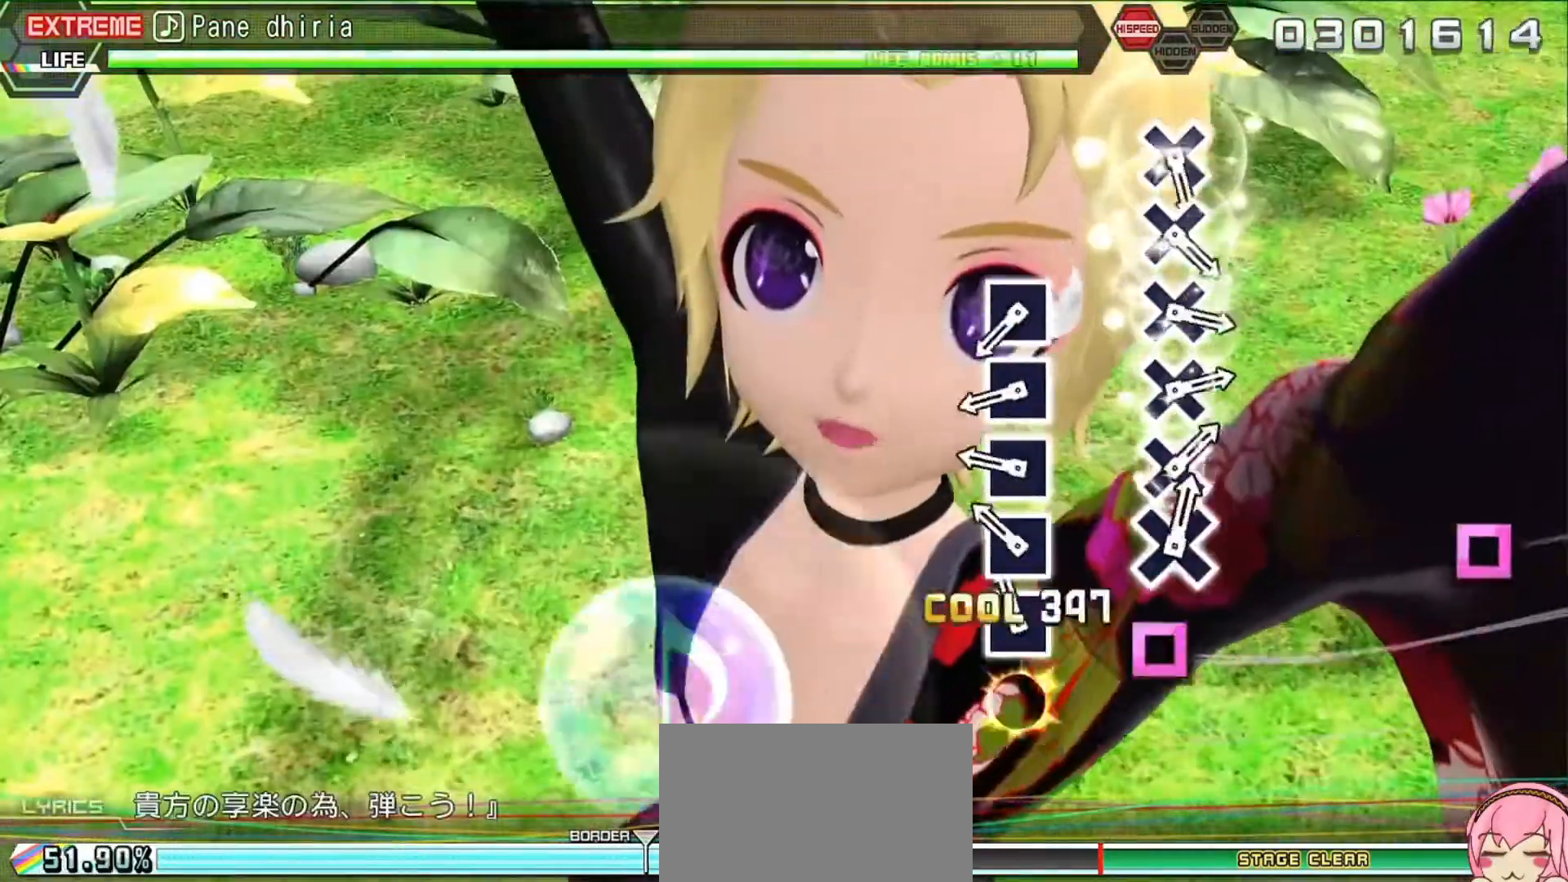
{"buttons": ["R2"], "events": [[67, "SQUARE", "up"], [100, "DPAD_LEFT", "down"], [200, "DPAD_LEFT", "up"], [200, "SQUARE", "down"], [267, "SQUARE", "up"], [333, "DPAD_LEFT", "down"], [433, "DPAD_LEFT", "up"], [433, "SQUARE", "down"], [500, "SQUARE", "up"]]}
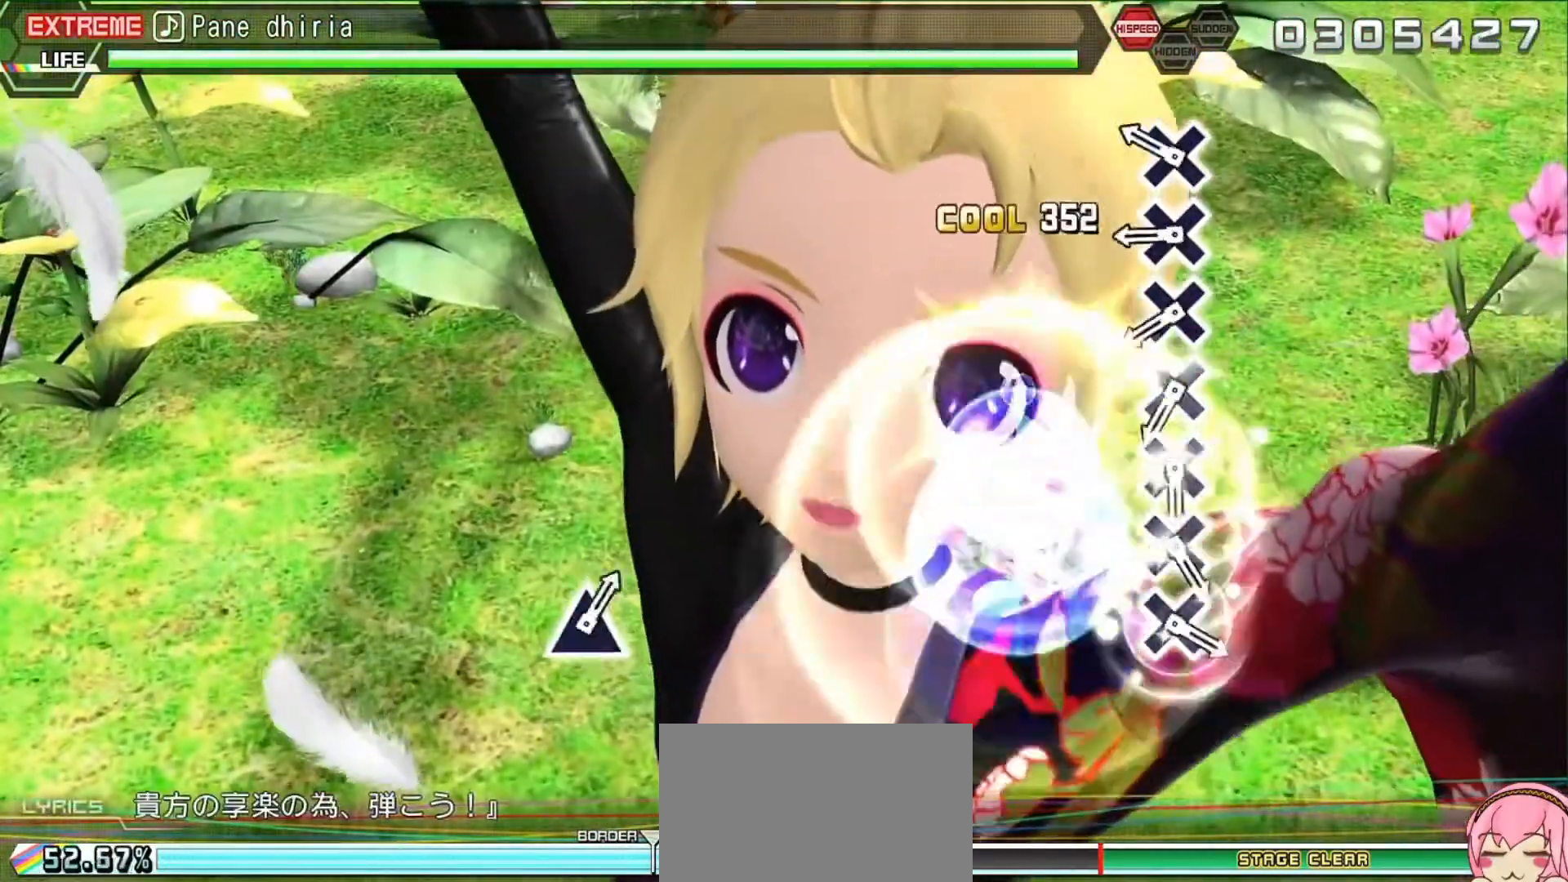
{"buttons": ["CROSS", "R2"], "events": [[33, "DPAD_LEFT", "down"], [133, "DPAD_LEFT", "up"], [267, "CROSS", "down"], [367, "CROSS", "up"], [367, "DPAD_DOWN", "down"], [500, "CROSS", "down"], [500, "DPAD_DOWN", "up"]]}
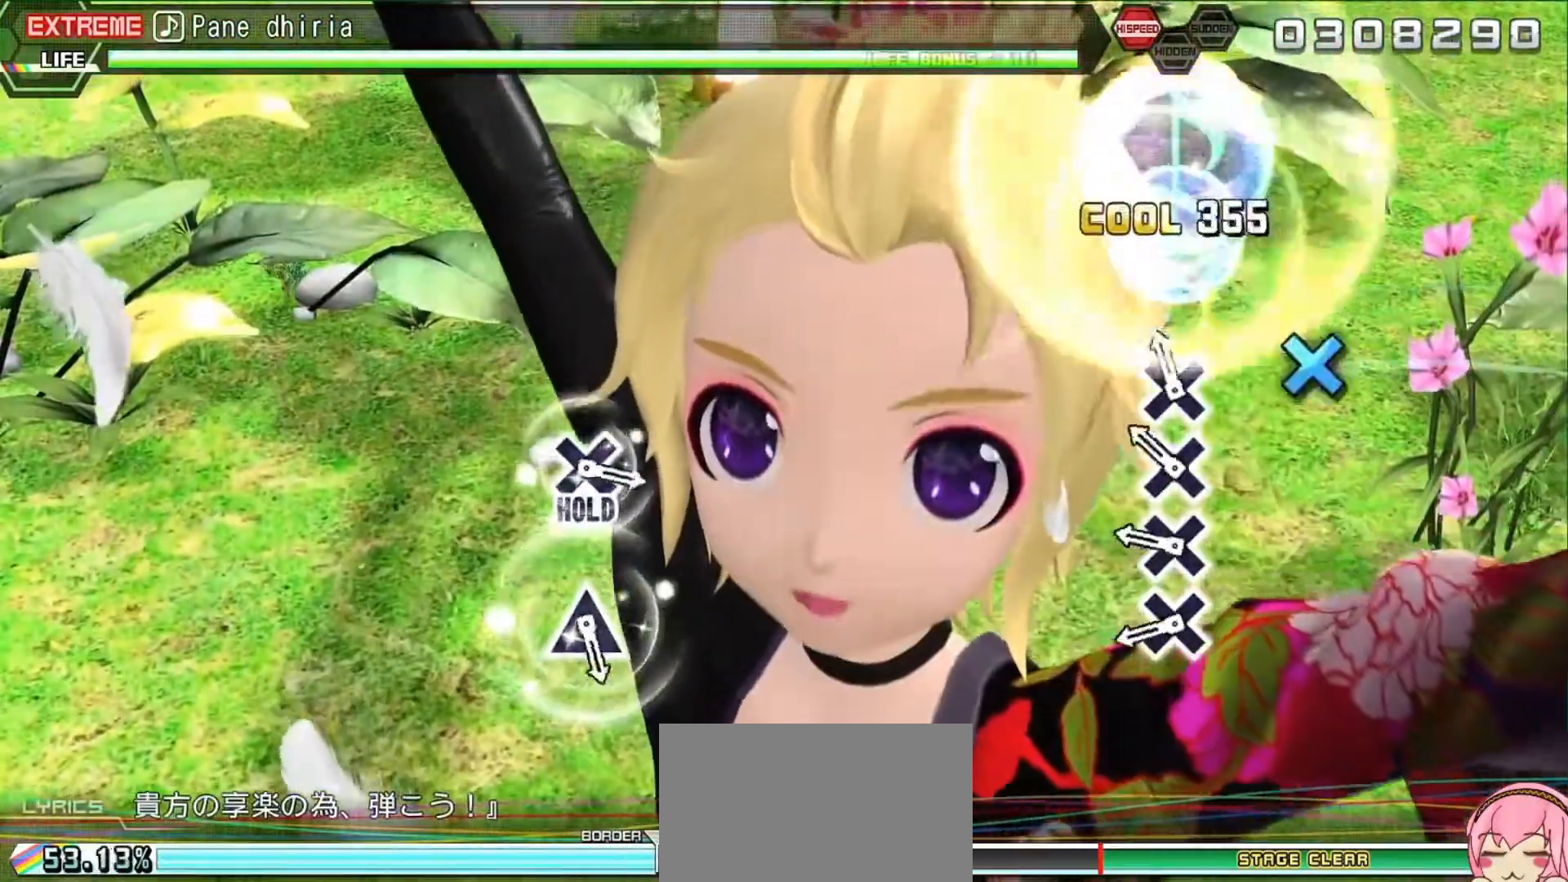
{"buttons": ["CROSS", "R2"]}
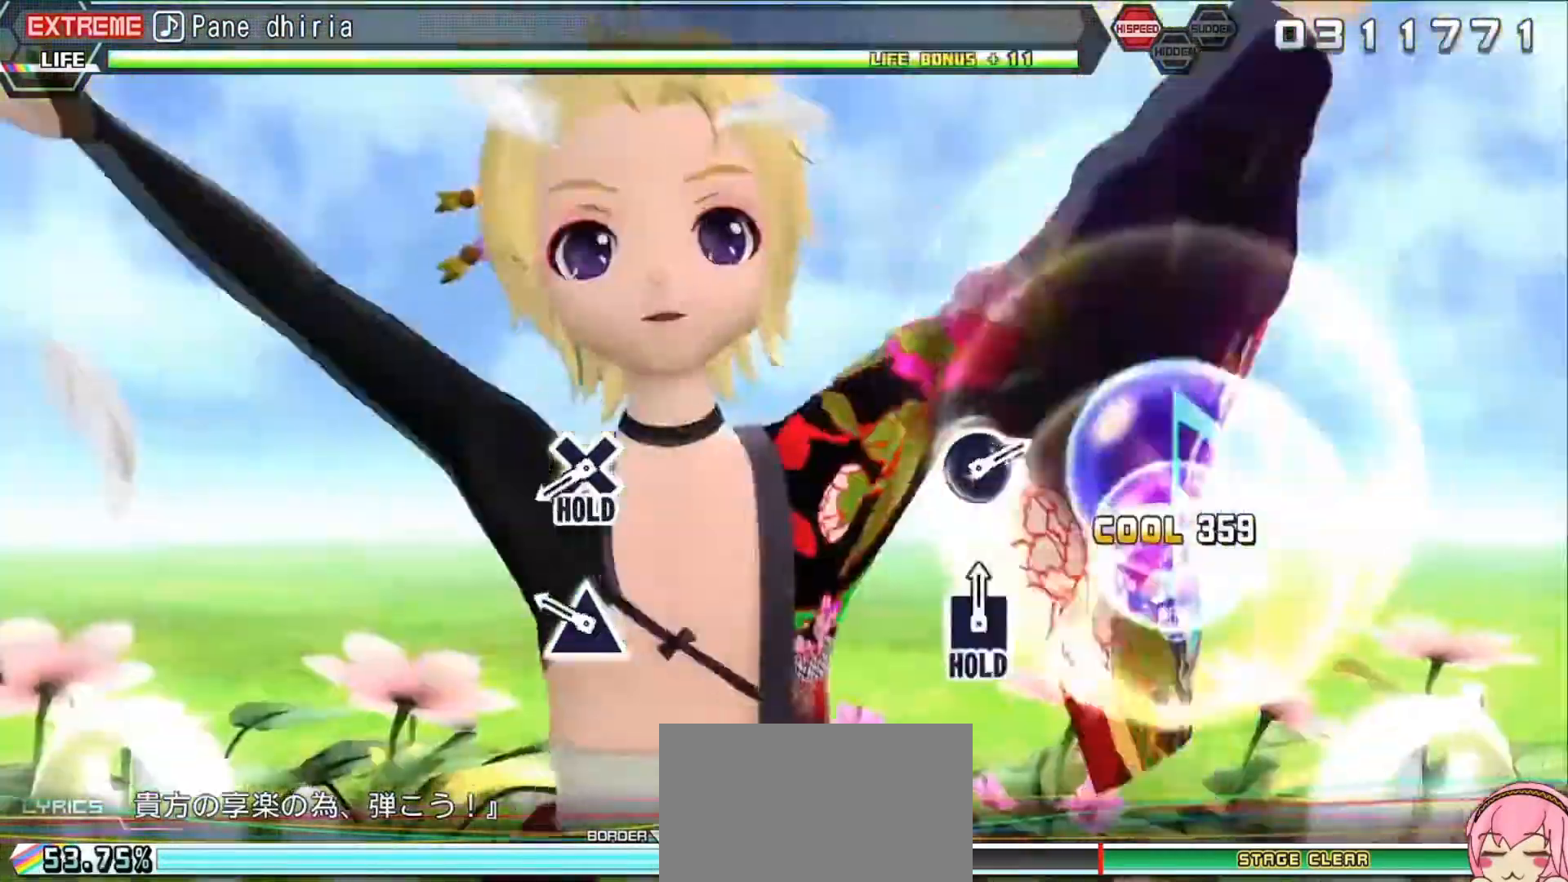
{"buttons": ["CROSS", "L2", "R2"], "events": [[33, "CROSS", "up"], [33, "DPAD_DOWN", "down"], [133, "DPAD_DOWN", "up"], [233, "TRIANGLE", "down"], [333, "TRIANGLE", "up"], [433, "CROSS", "down"], [500, "L2", "down"]]}
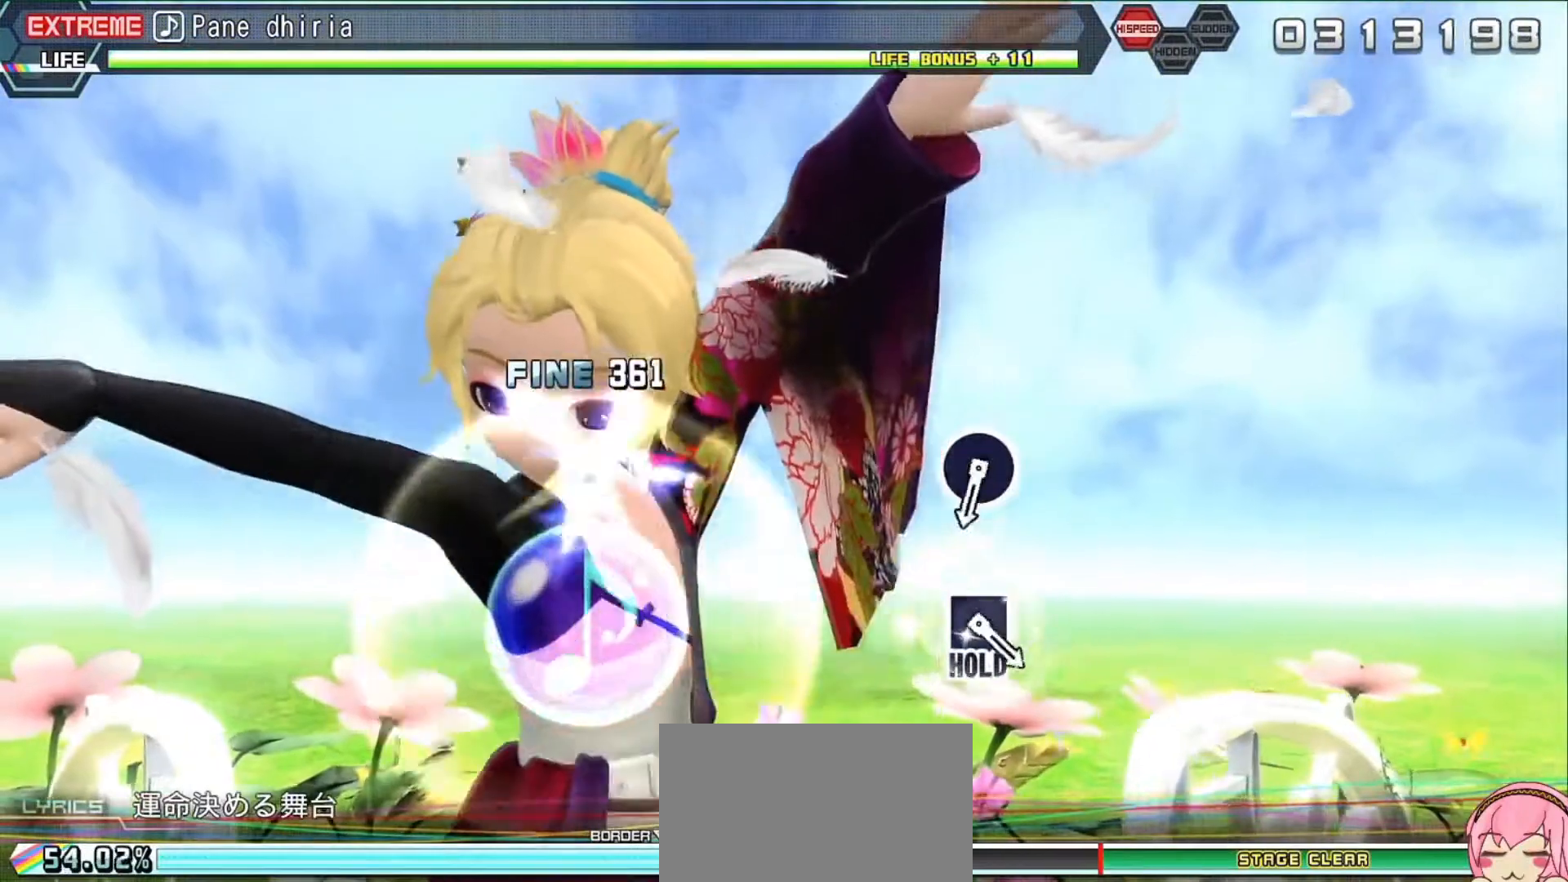
{"buttons": ["L2"], "events": [[67, "CROSS", "up"], [100, "R2", "up"]]}
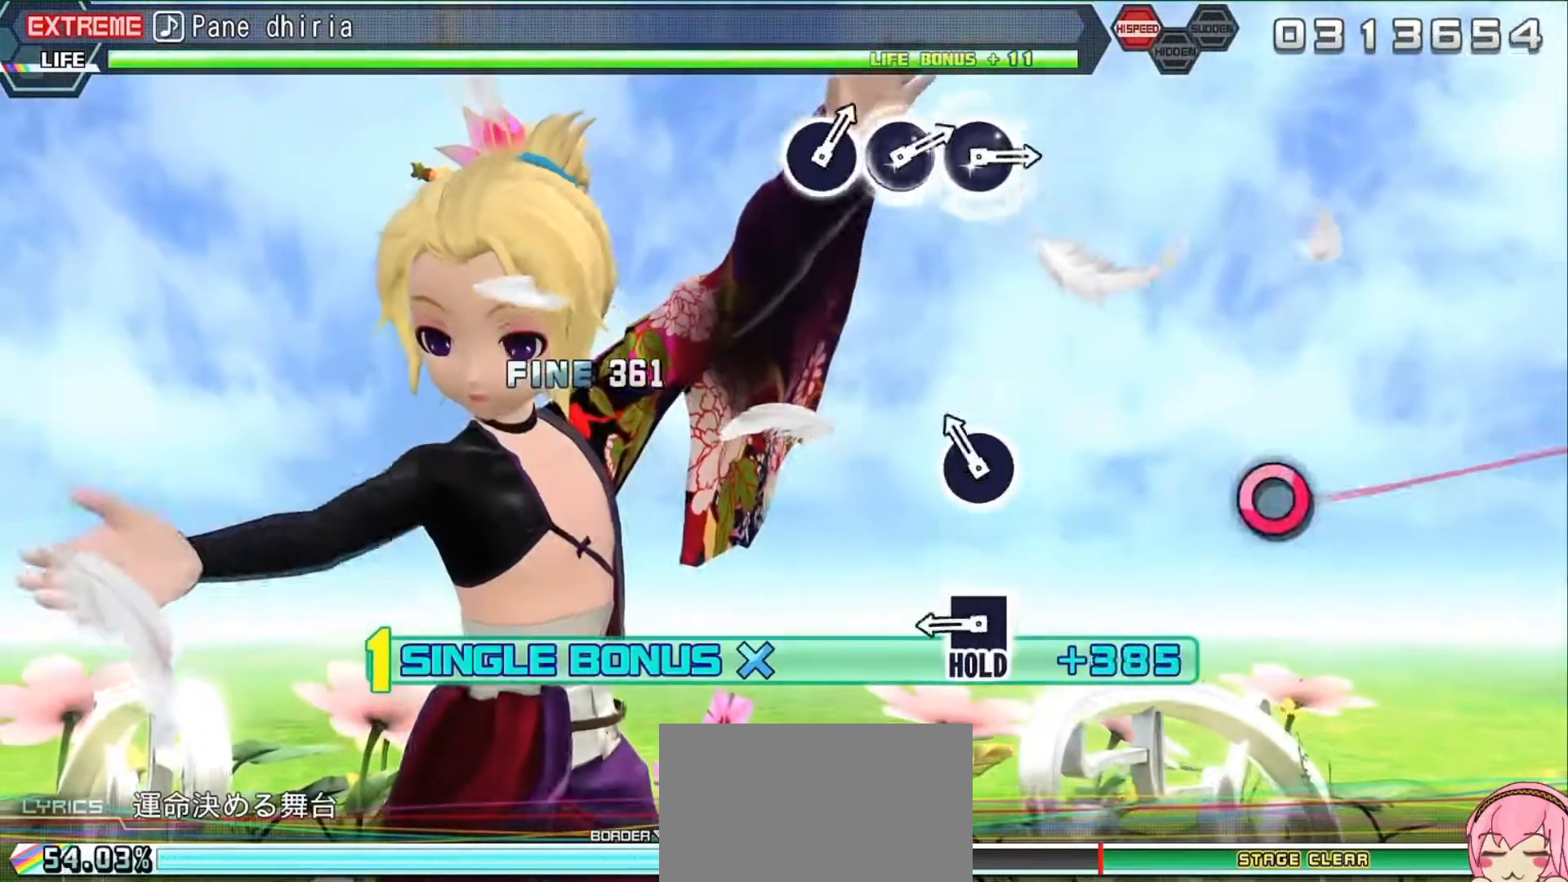
{"buttons": ["SQUARE", "L2", "R2"], "events": [[167, "CIRCLE", "down"], [267, "CIRCLE", "up"], [367, "SQUARE", "down"], [467, "R2", "down"]]}
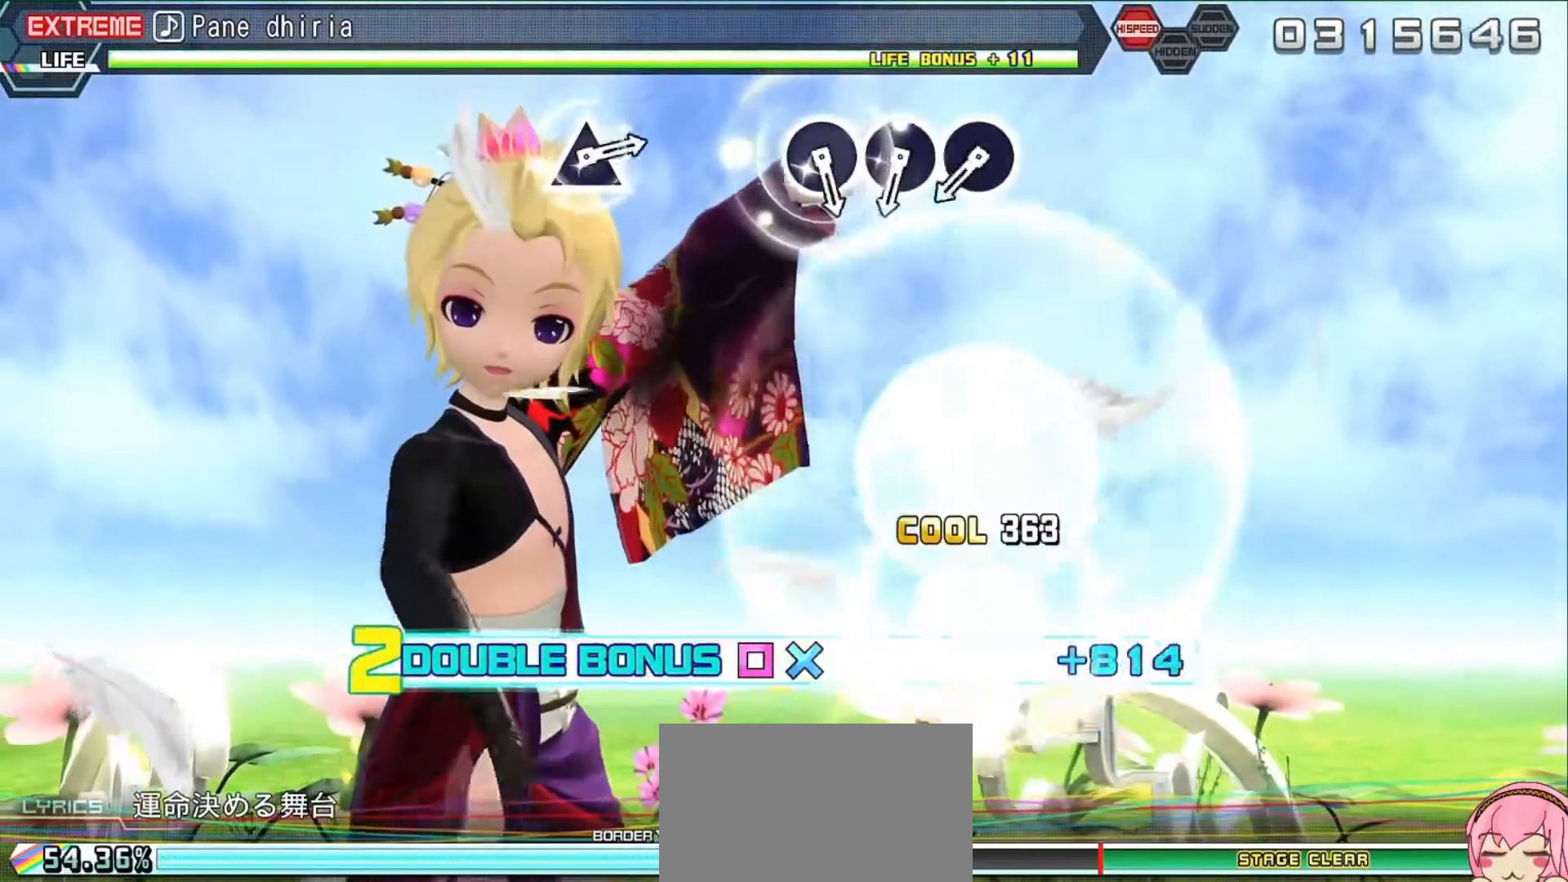
{"buttons": ["CIRCLE", "R2"], "events": [[100, "L2", "up"], [100, "SQUARE", "up"], [500, "CIRCLE", "down"]]}
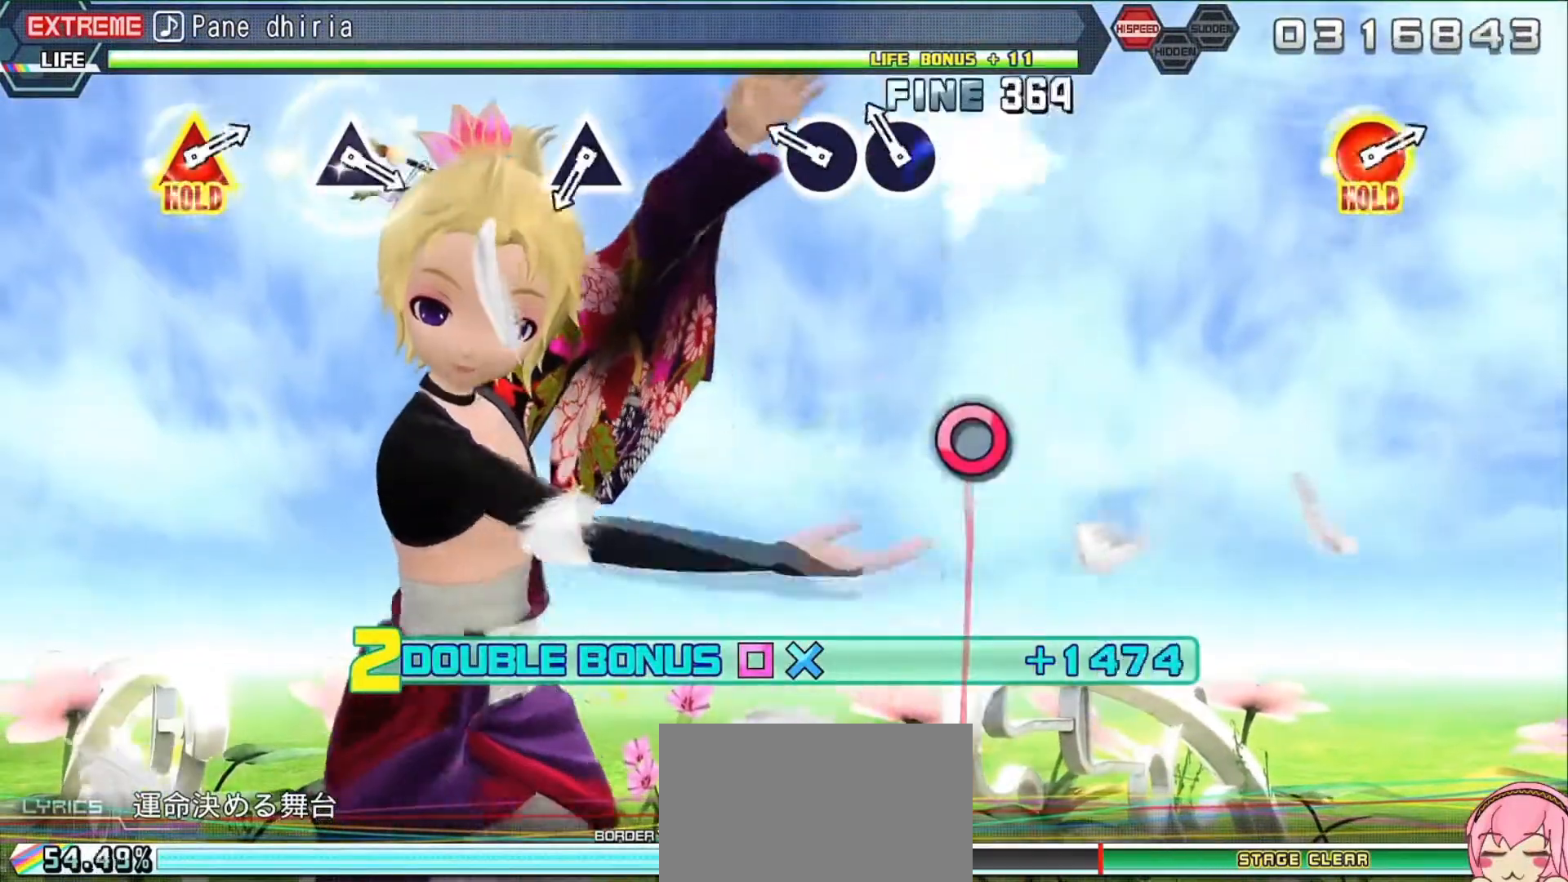
{"buttons": ["R2"], "events": [[100, "CIRCLE", "up"], [100, "DPAD_RIGHT", "down"], [200, "DPAD_RIGHT", "up"], [233, "CIRCLE", "down"], [333, "CIRCLE", "up"]]}
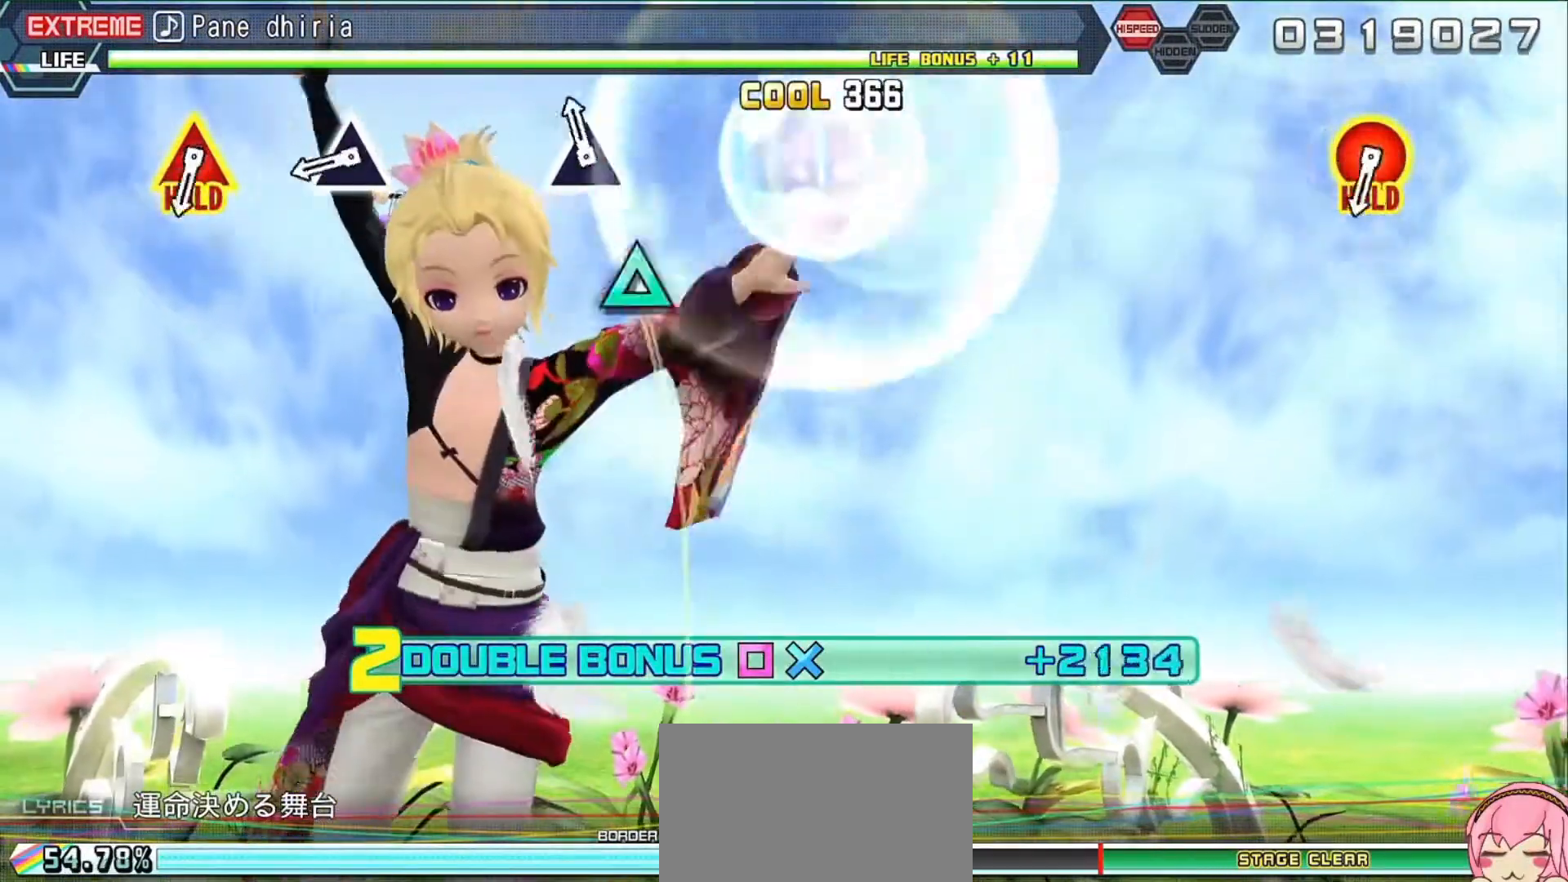
{"buttons": ["R2"], "events": [[133, "TRIANGLE", "down"], [233, "TRIANGLE", "up"], [433, "TRIANGLE", "down"], [500, "TRIANGLE", "up"]]}
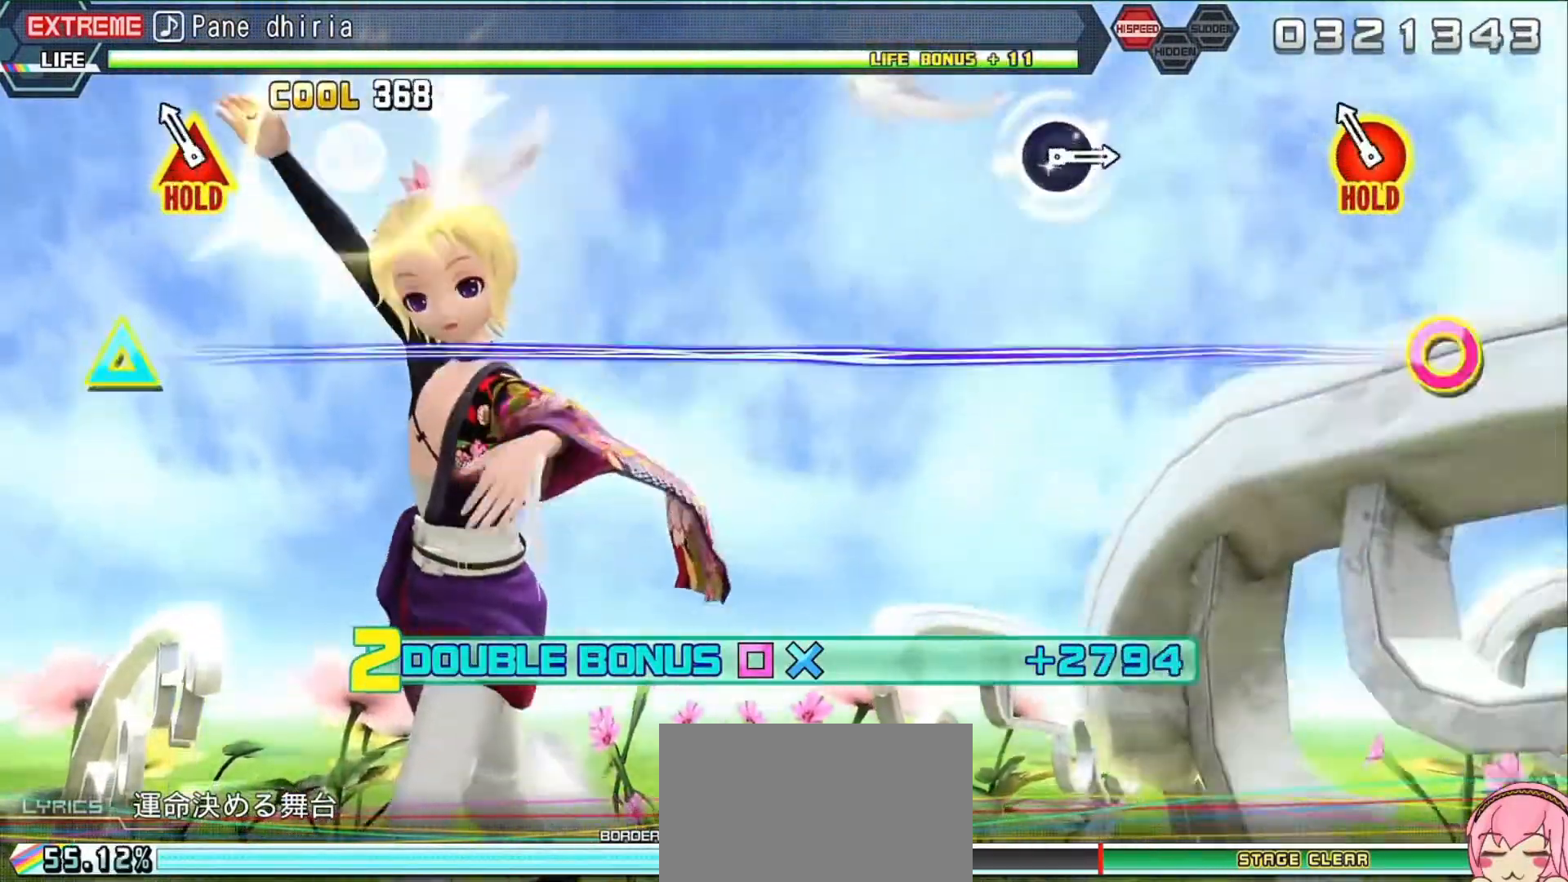
{"buttons": ["L2"], "events": [[133, "CIRCLE", "down"], [133, "TRIANGLE", "down"], [233, "L2", "down"], [300, "TRIANGLE", "up"], [333, "CIRCLE", "up"], [367, "R2", "up"]]}
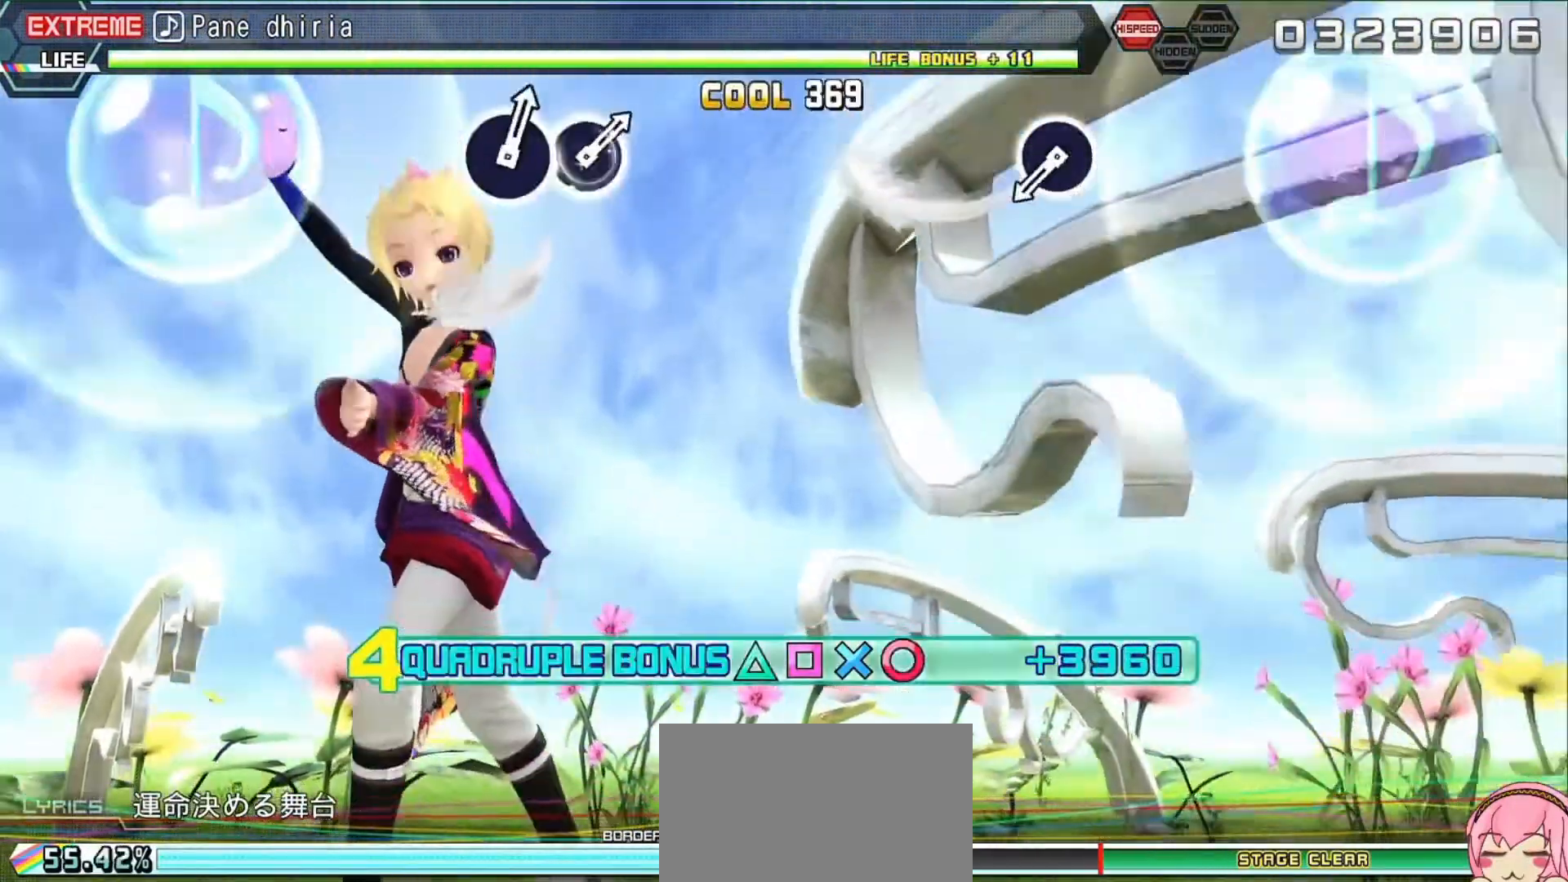
{"buttons": ["L2"], "events": []}
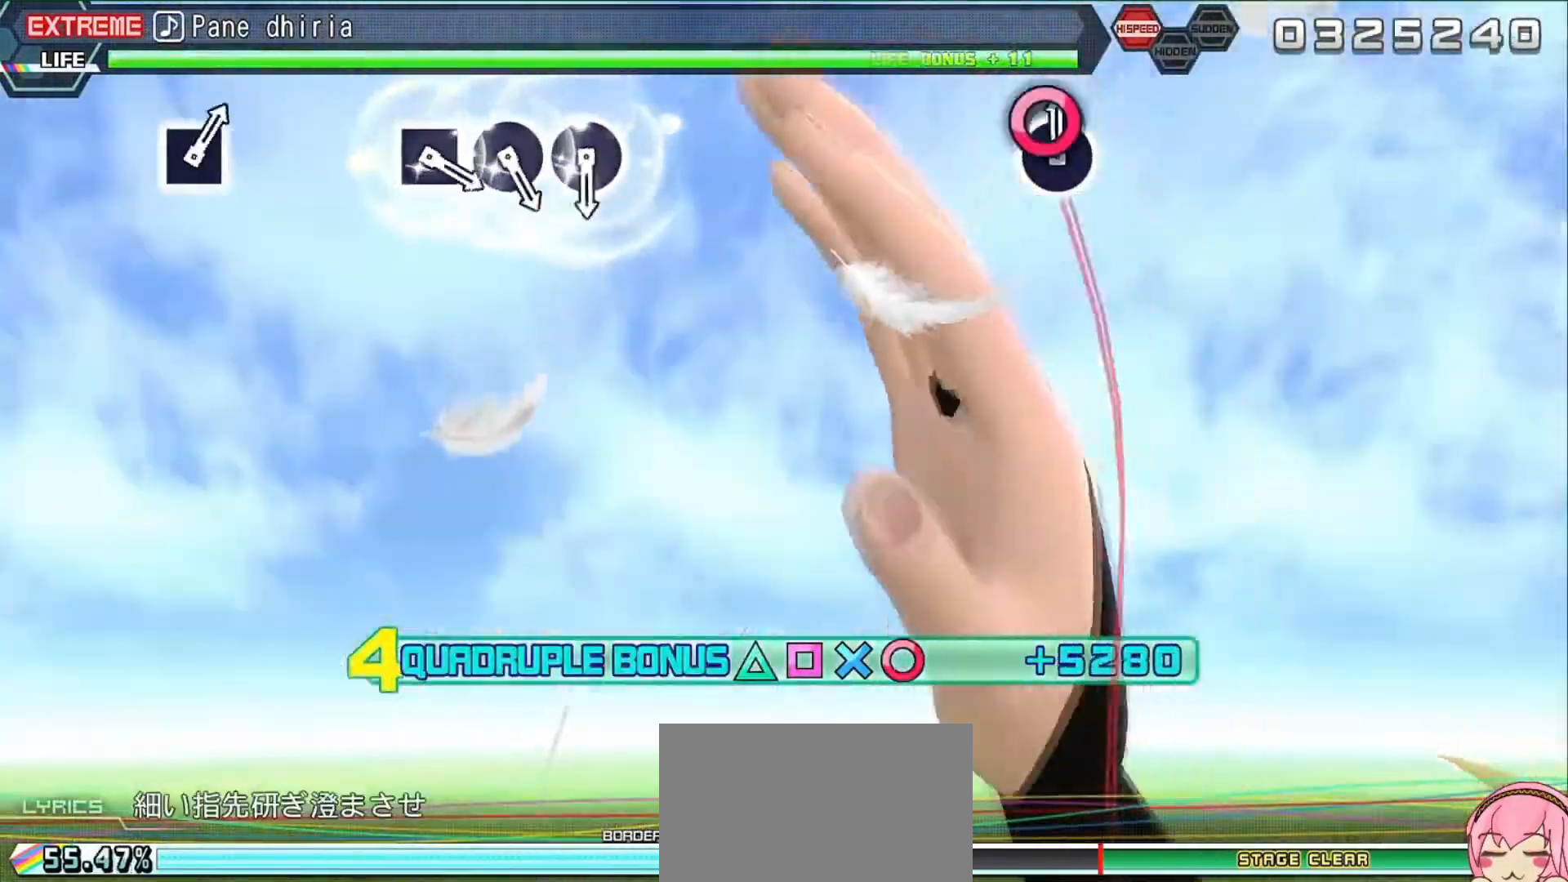
{"buttons": ["L2"], "events": [[33, "CIRCLE", "down"], [200, "CIRCLE", "up"]]}
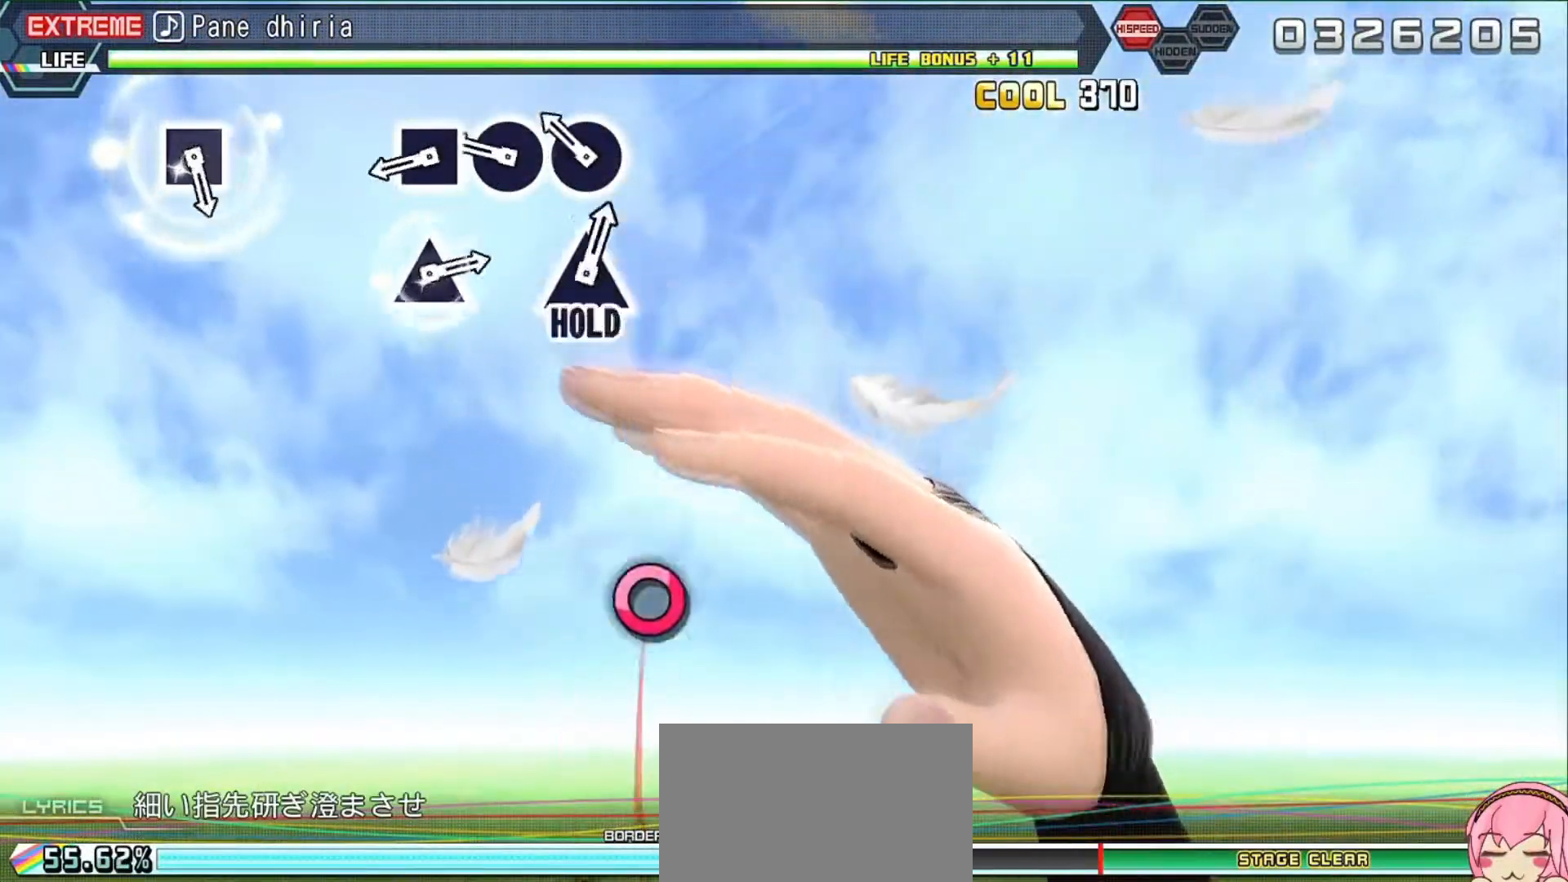
{"buttons": ["SQUARE", "L2"], "events": [[233, "CIRCLE", "down"], [267, "CIRCLE", "up"], [300, "DPAD_RIGHT", "down"], [400, "DPAD_RIGHT", "up"], [500, "SQUARE", "down"]]}
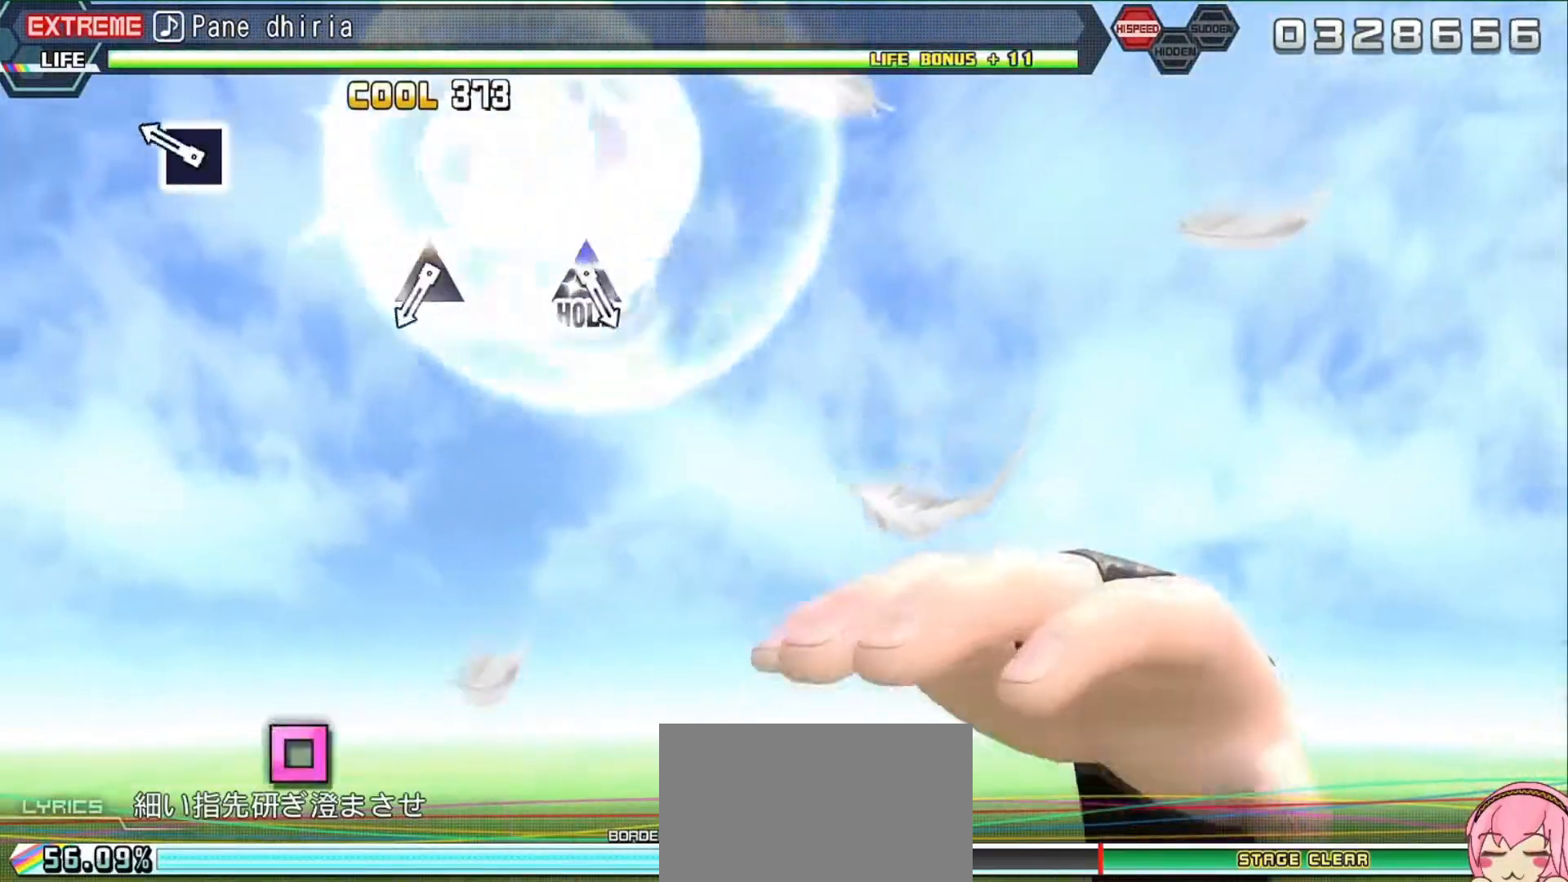
{"buttons": ["L2"], "events": [[33, "SQUARE", "up"], [300, "SQUARE", "down"], [367, "SQUARE", "up"]]}
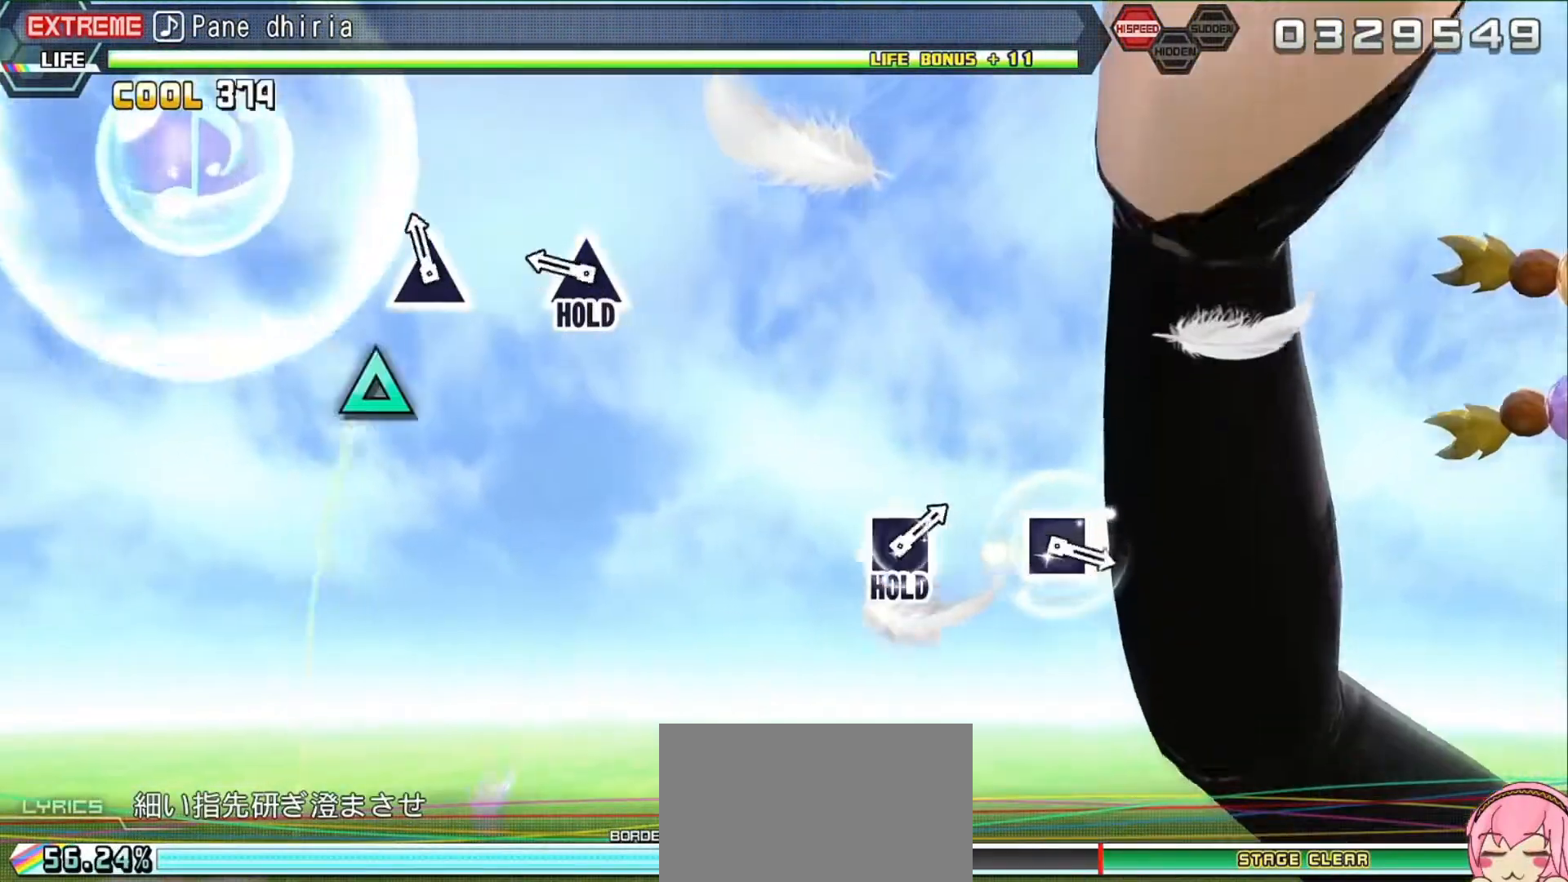
{"buttons": ["R2"], "events": [[100, "TRIANGLE", "down"], [167, "TRIANGLE", "up"], [333, "TRIANGLE", "down"], [367, "R2", "down"], [467, "L2", "up"], [467, "TRIANGLE", "up"]]}
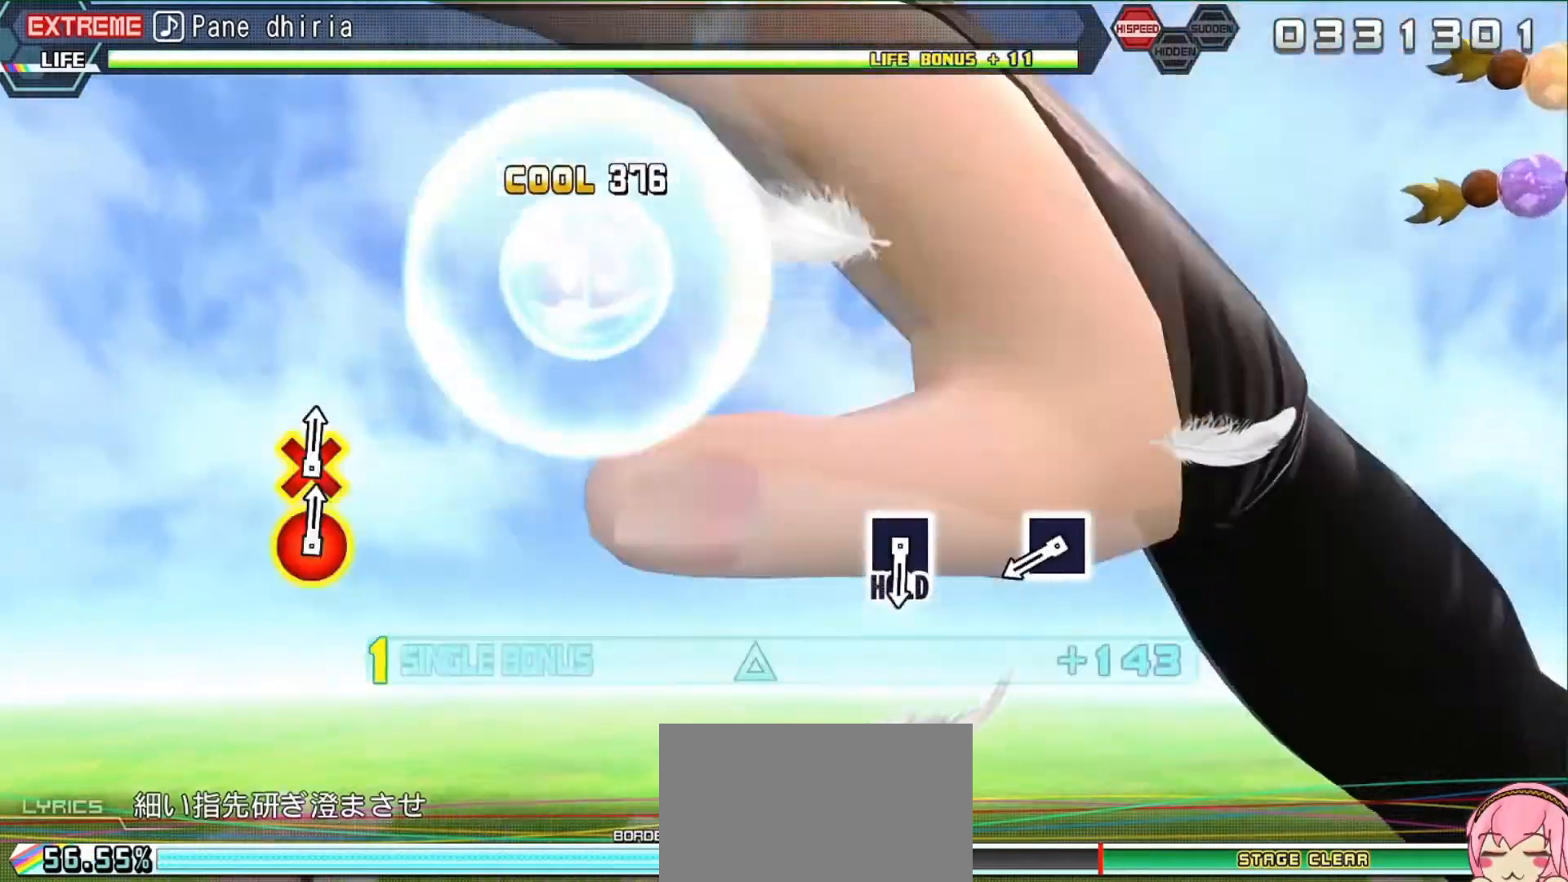
{"buttons": ["SQUARE", "R2"], "events": [[500, "SQUARE", "down"]]}
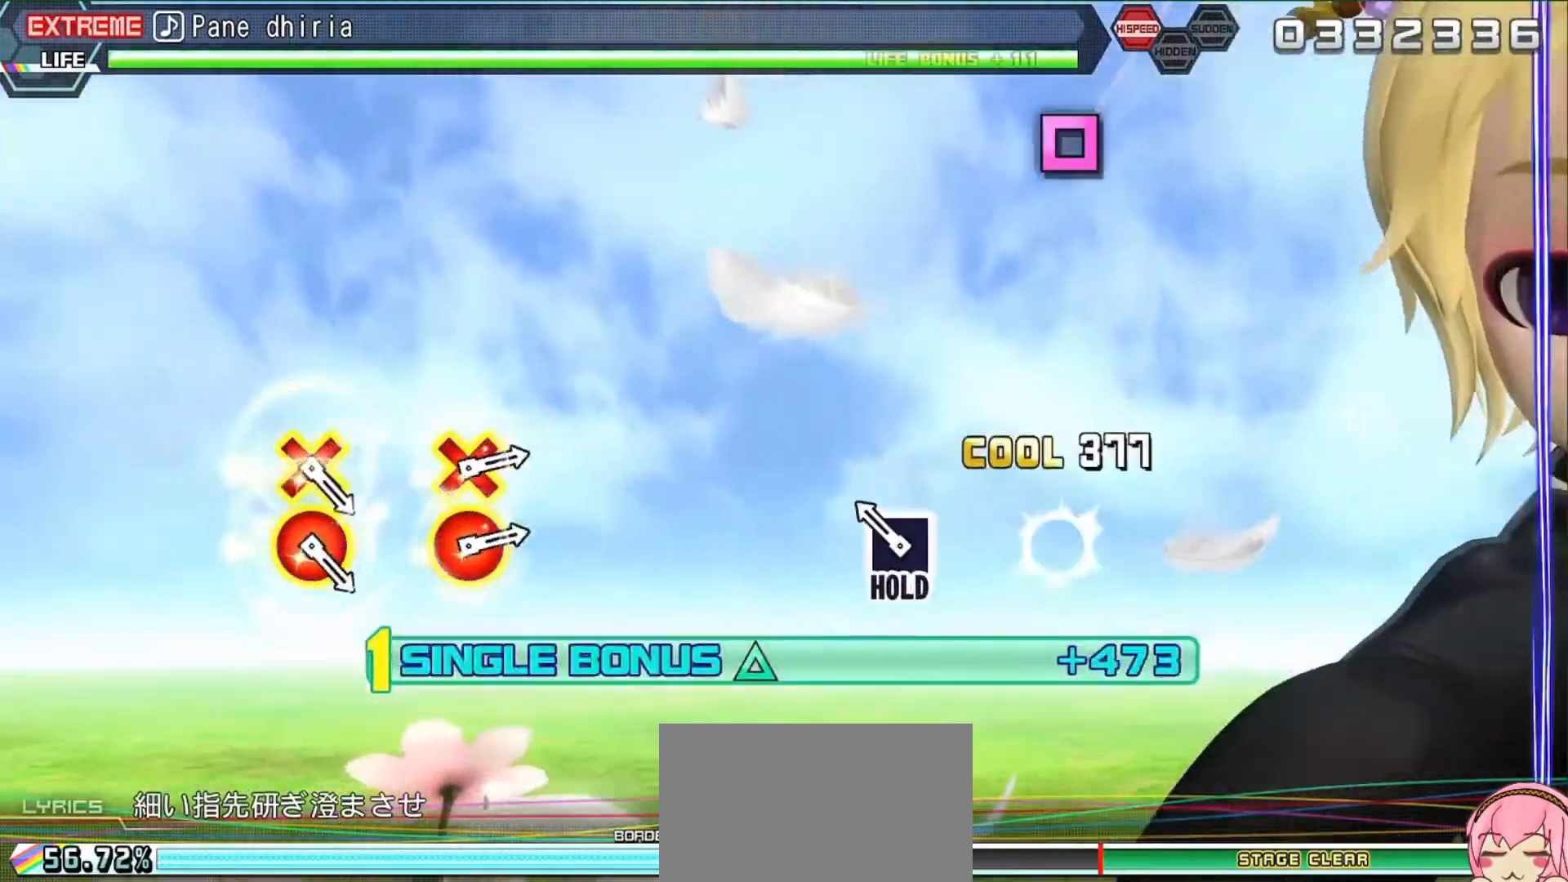
{"buttons": ["L2"], "events": [[67, "SQUARE", "up"], [233, "SQUARE", "down"], [267, "L2", "down"], [333, "R2", "up"], [333, "SQUARE", "up"]]}
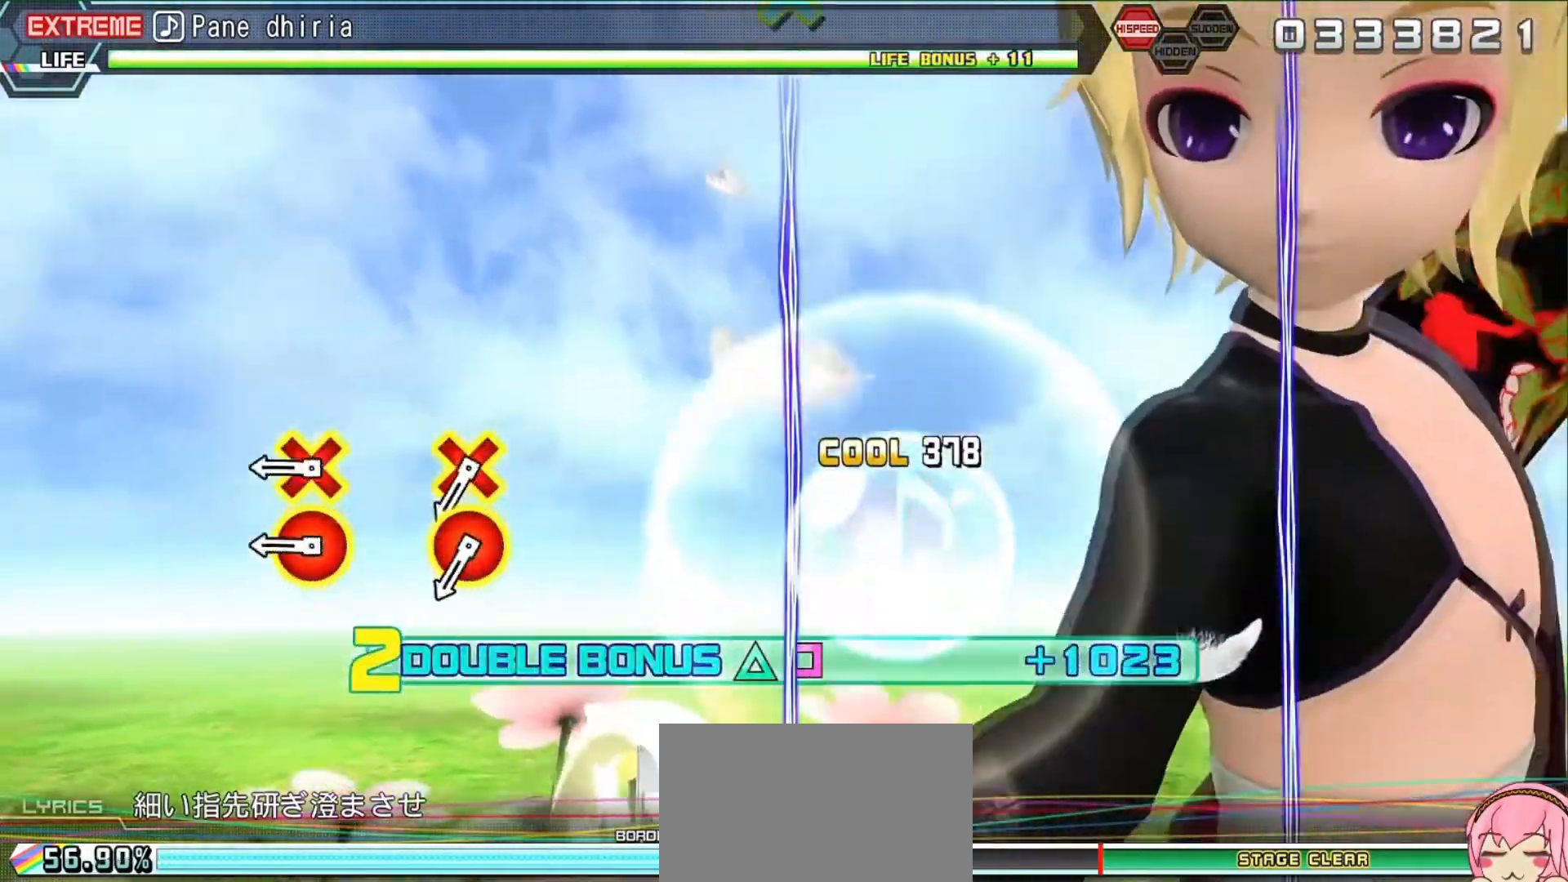
{"buttons": ["L2"], "events": [[400, "DPAD_DOWN", "down"], [400, "DPAD_RIGHT", "down"], [500, "DPAD_DOWN", "up"], [500, "DPAD_RIGHT", "up"]]}
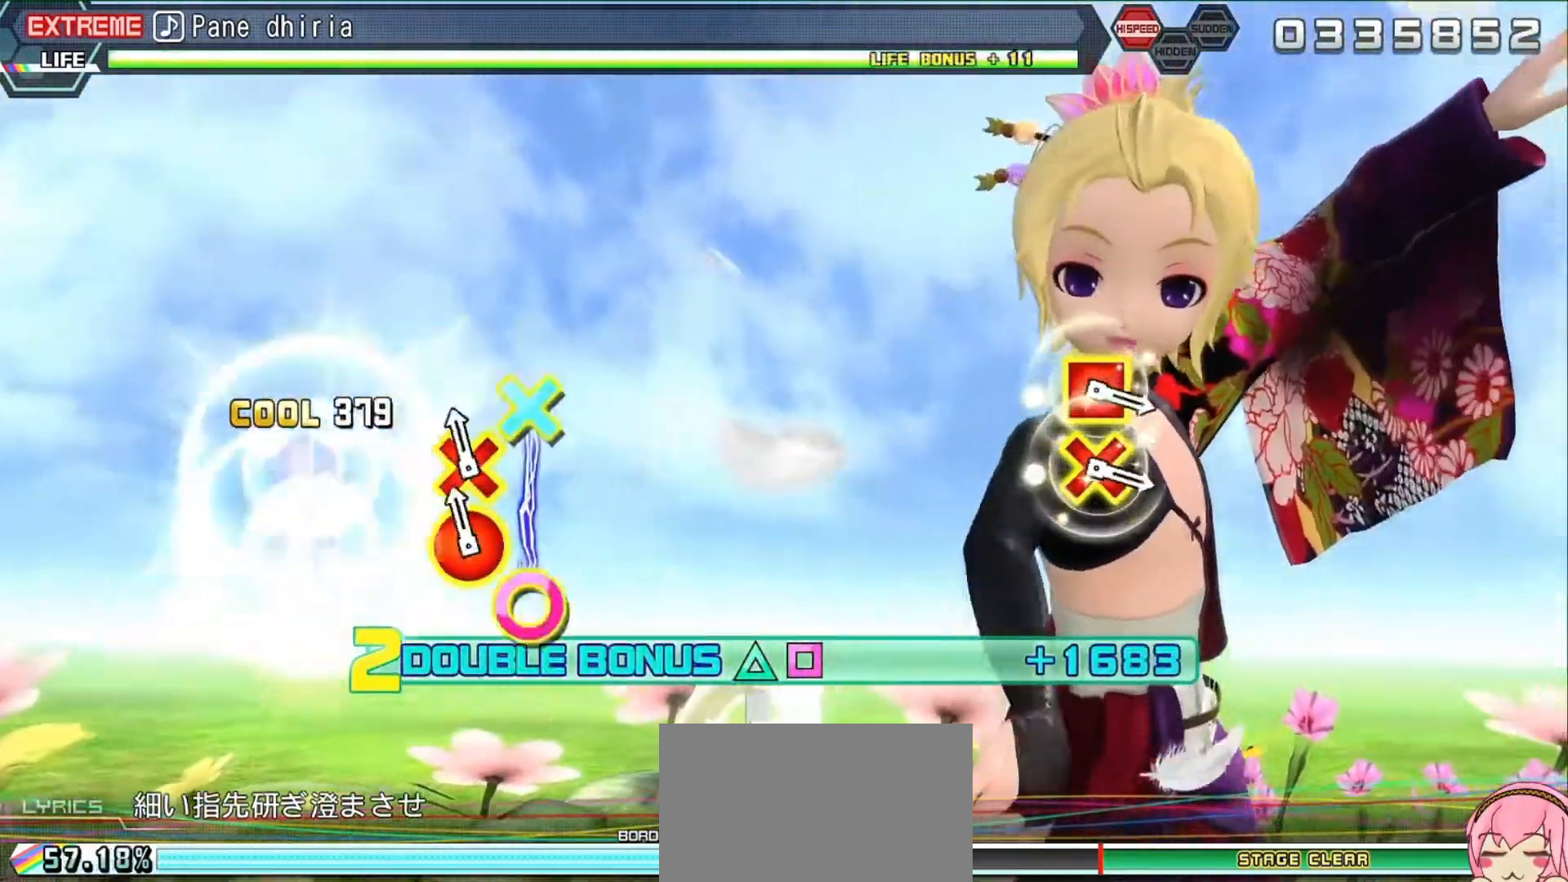
{"buttons": ["L2"], "events": [[100, "DPAD_DOWN", "down"], [100, "DPAD_RIGHT", "down"], [267, "DPAD_DOWN", "up"], [267, "DPAD_RIGHT", "up"]]}
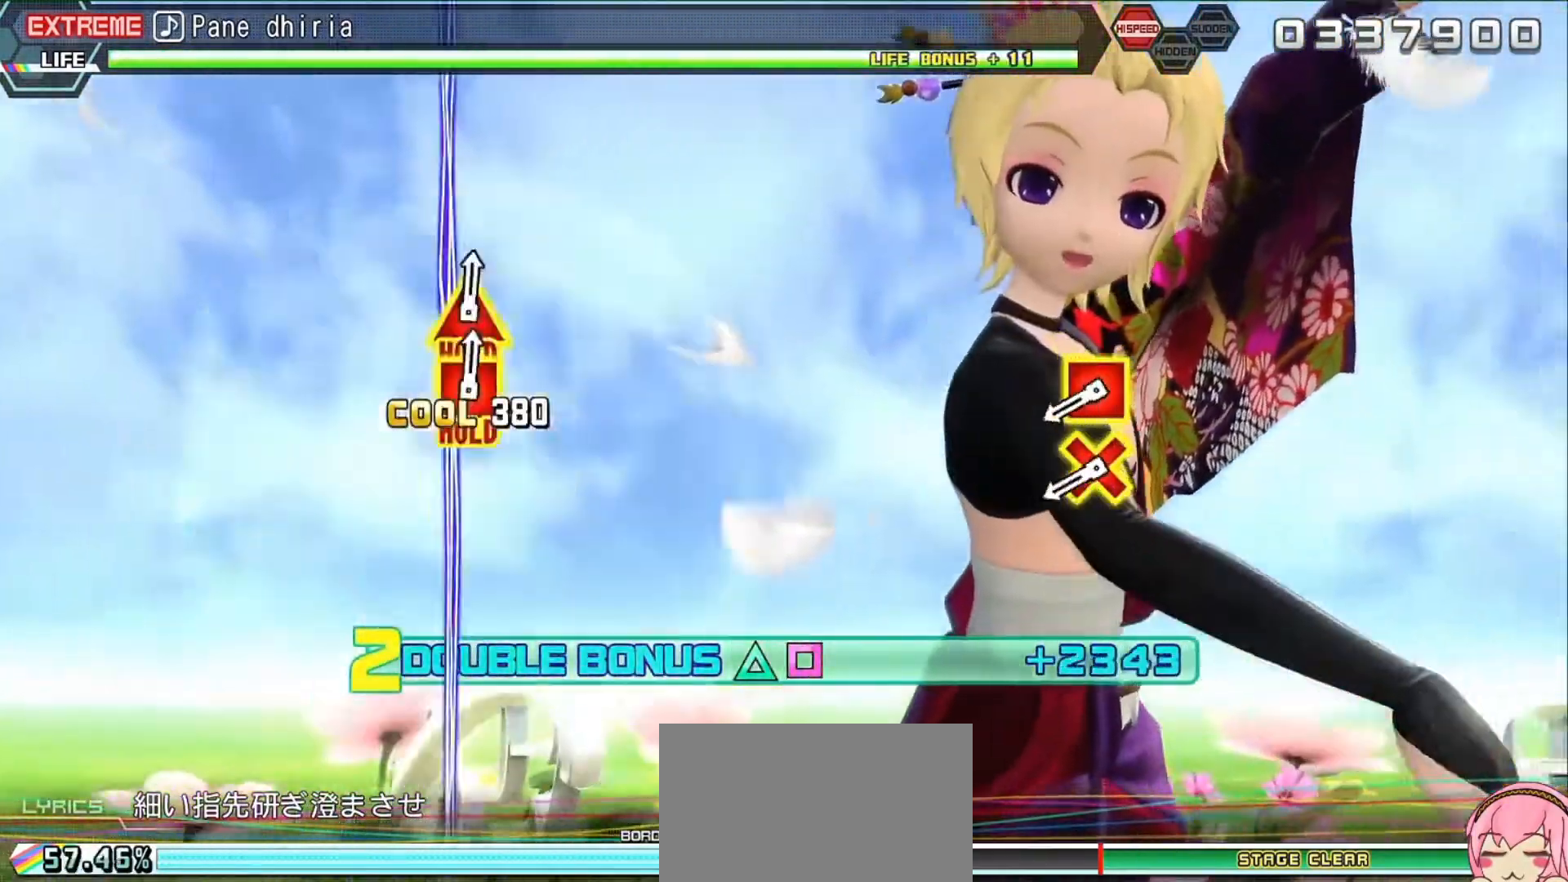
{"buttons": ["CROSS", "SQUARE", "L2"], "events": [[467, "CROSS", "down"], [467, "SQUARE", "down"]]}
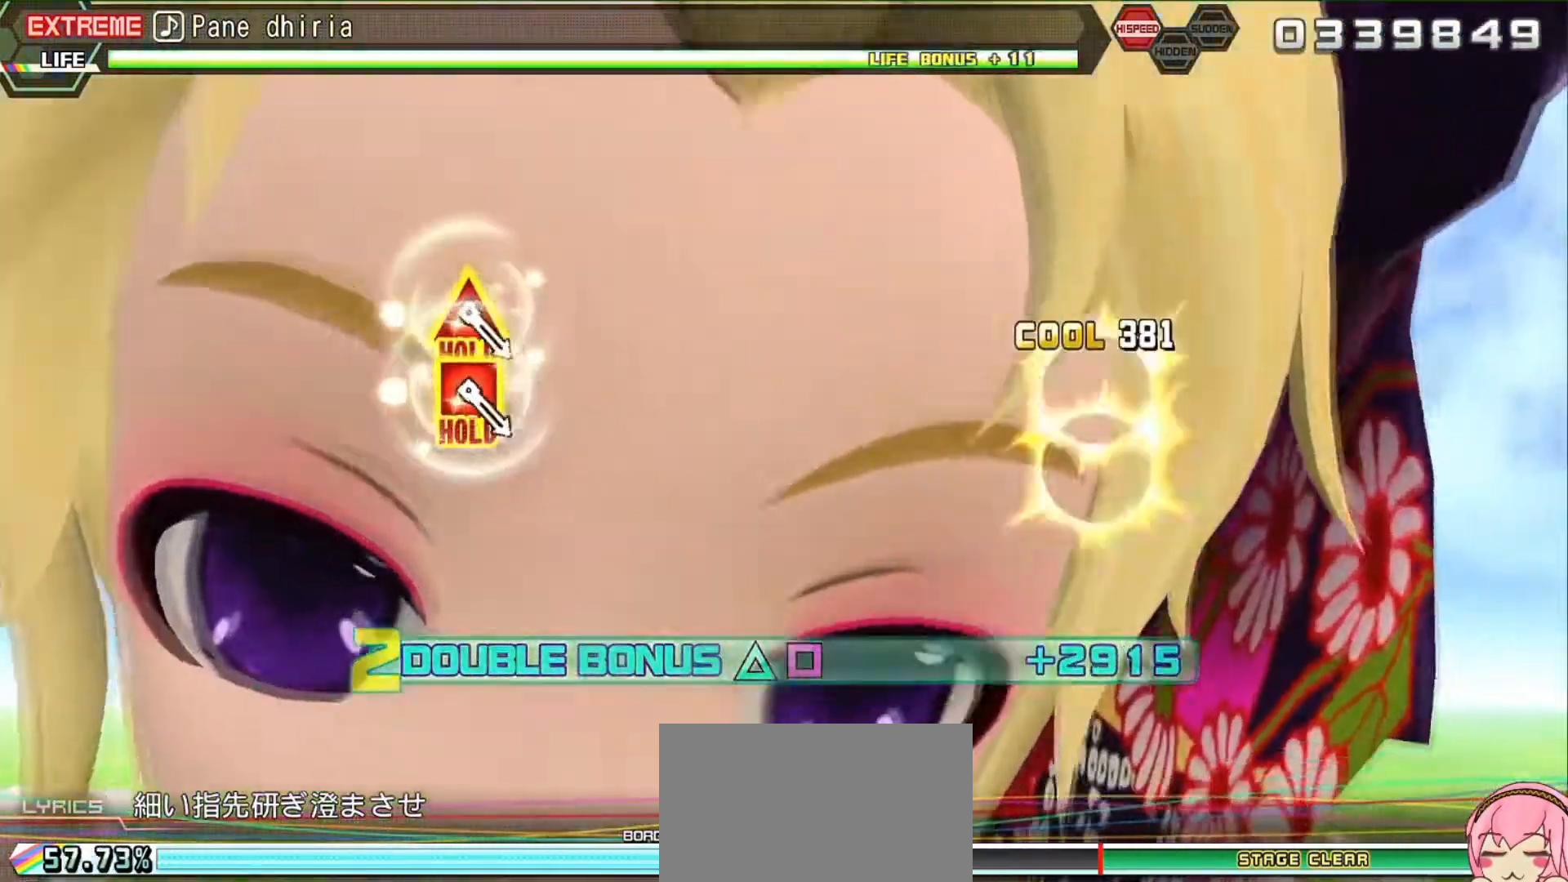
{"buttons": ["L2"], "events": [[133, "CROSS", "up"], [133, "SQUARE", "up"]]}
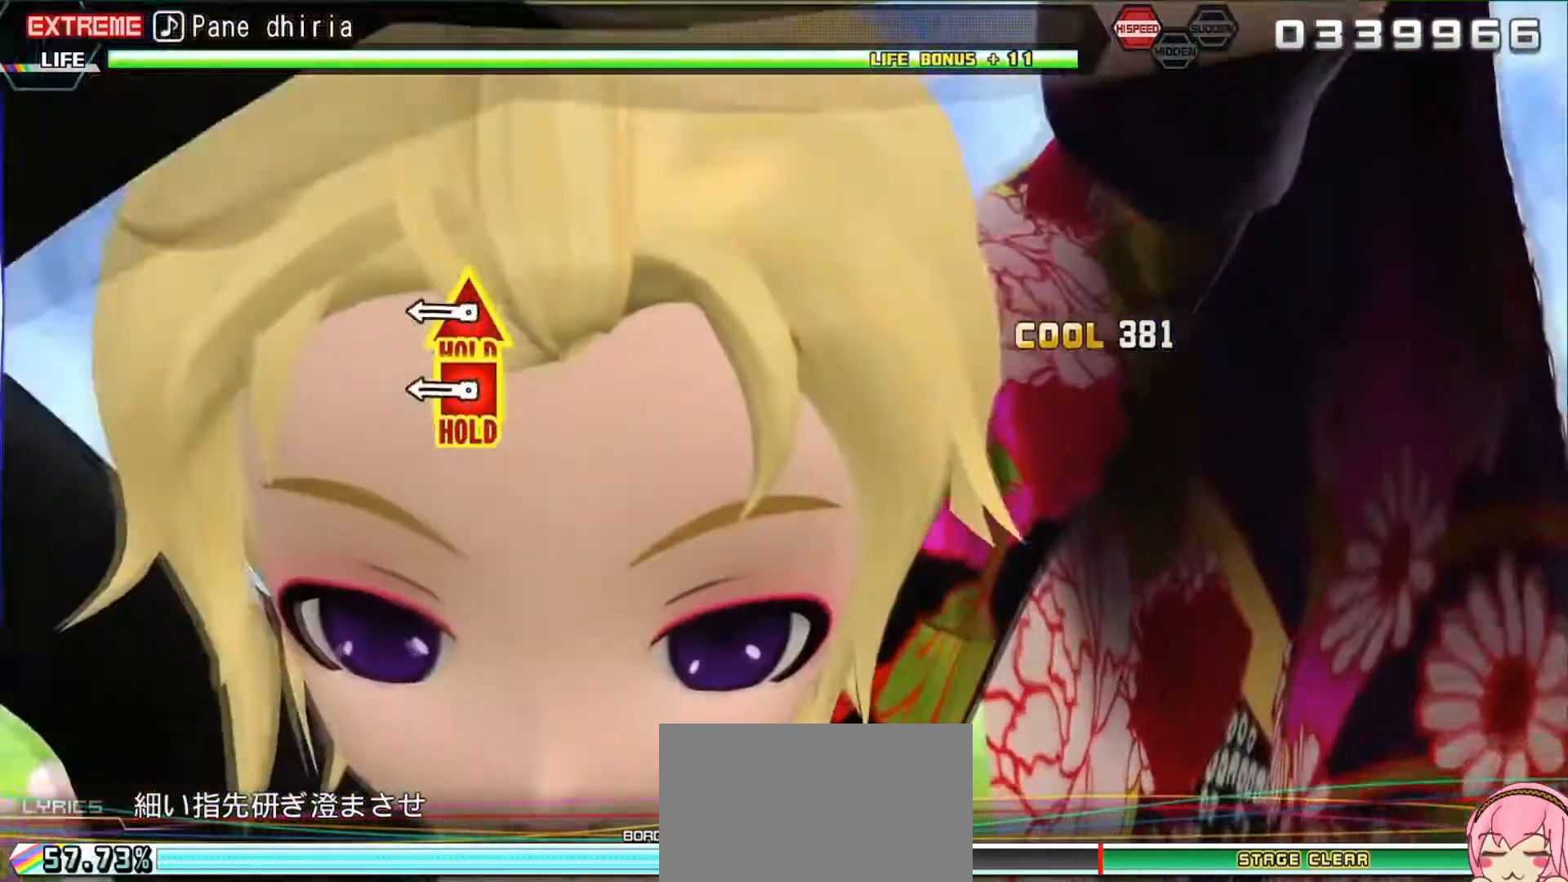
{"buttons": ["L2", "DPAD_UP", "DPAD_LEFT"], "events": [[367, "DPAD_LEFT", "down"], [367, "DPAD_UP", "down"]]}
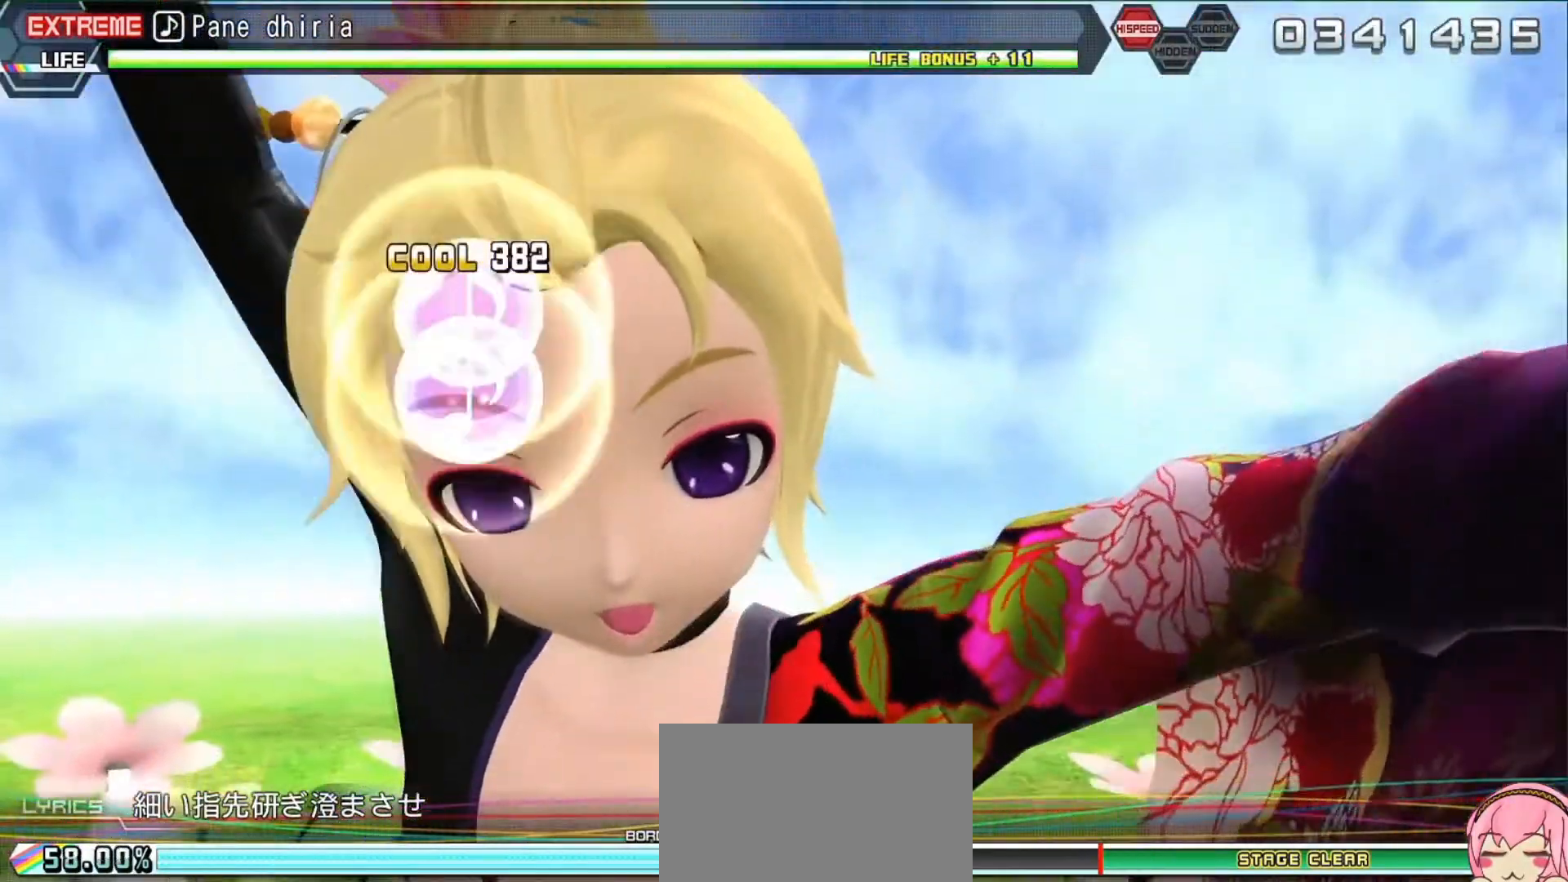
{"buttons": ["R2"], "events": [[33, "R2", "down"], [233, "DPAD_LEFT", "up"], [233, "DPAD_UP", "up"], [300, "L2", "up"]]}
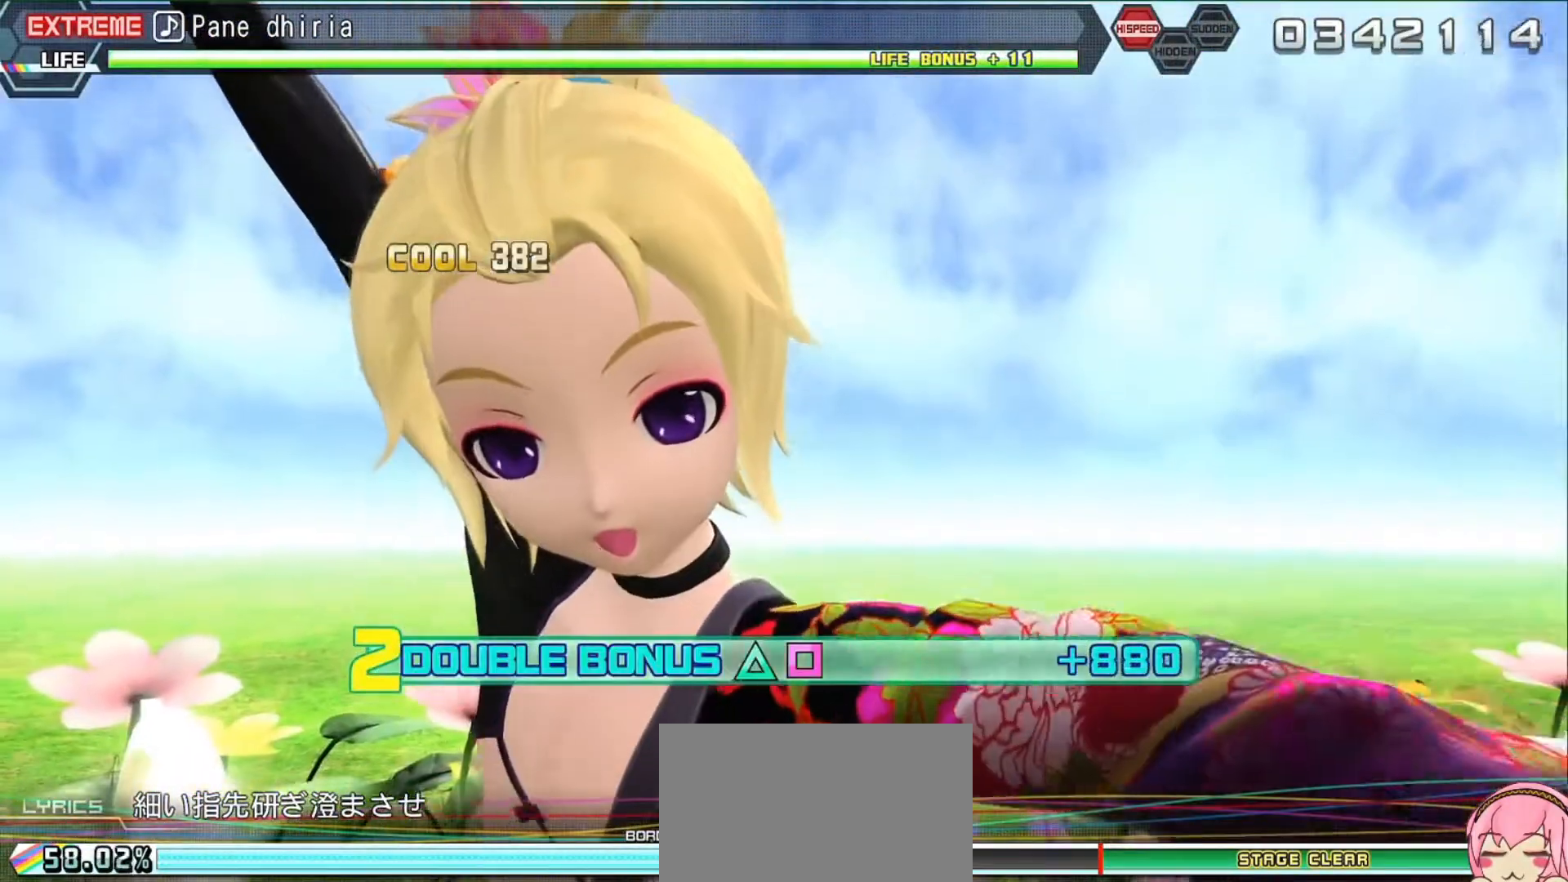
{"buttons": ["R2"], "events": []}
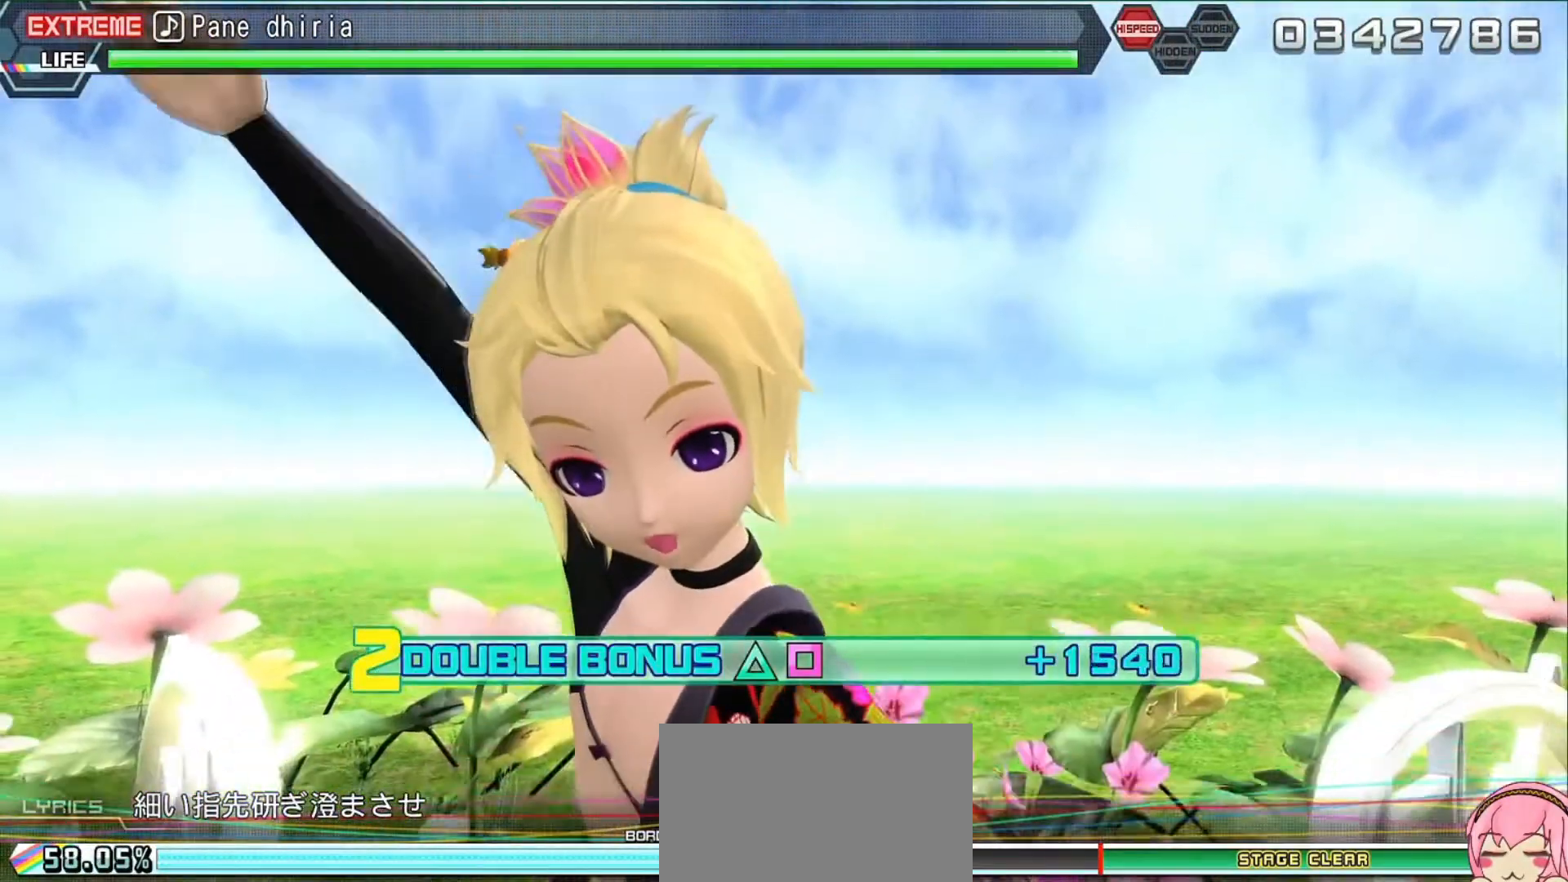
{"buttons": ["R2"], "events": []}
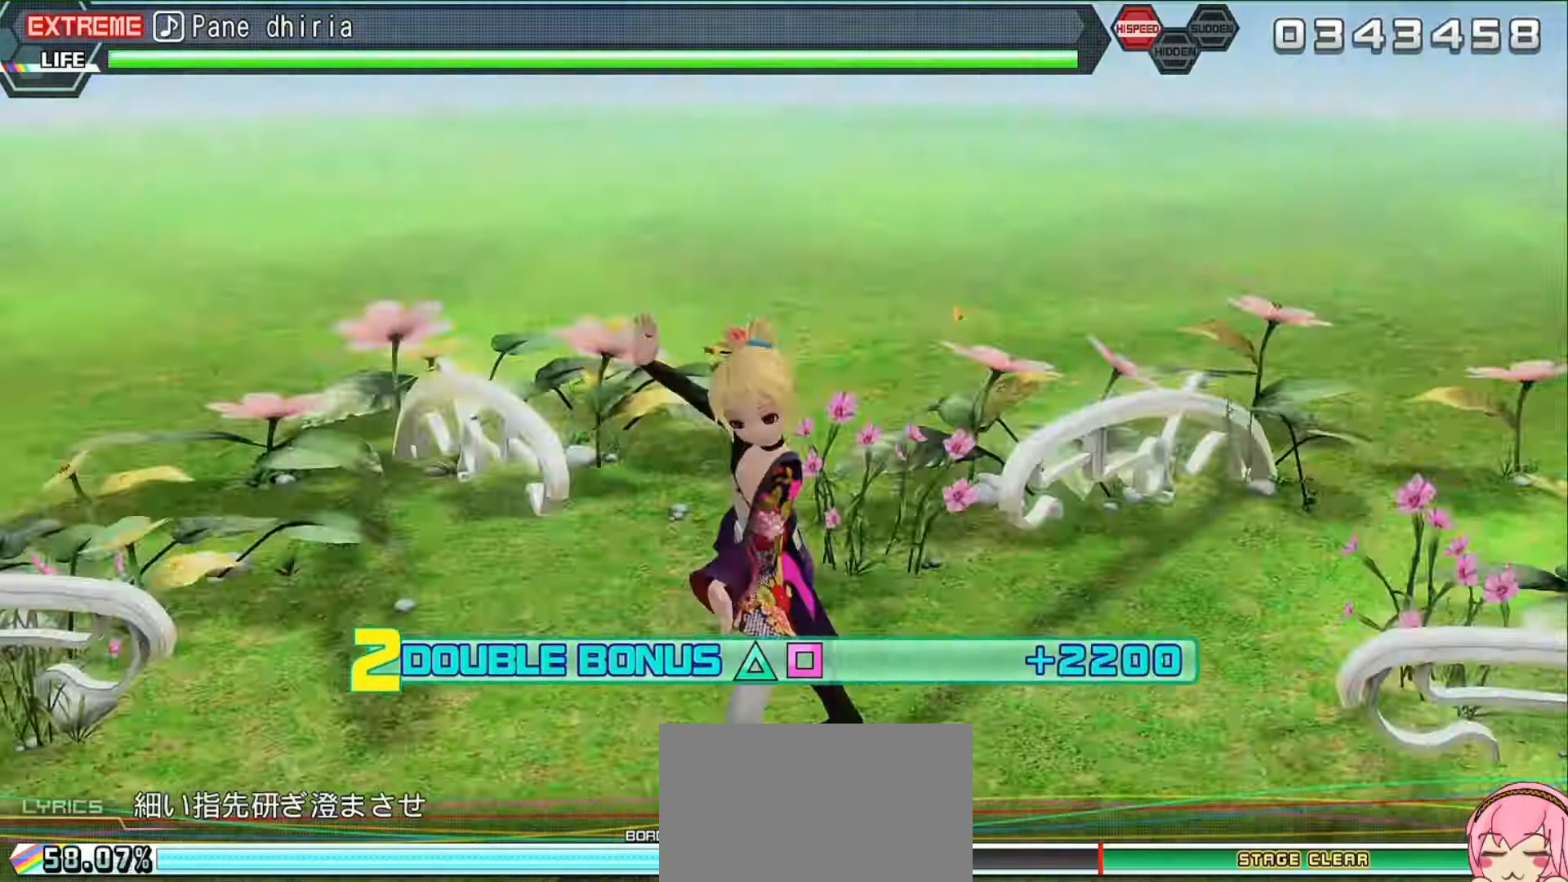
{"buttons": ["R2"], "events": []}
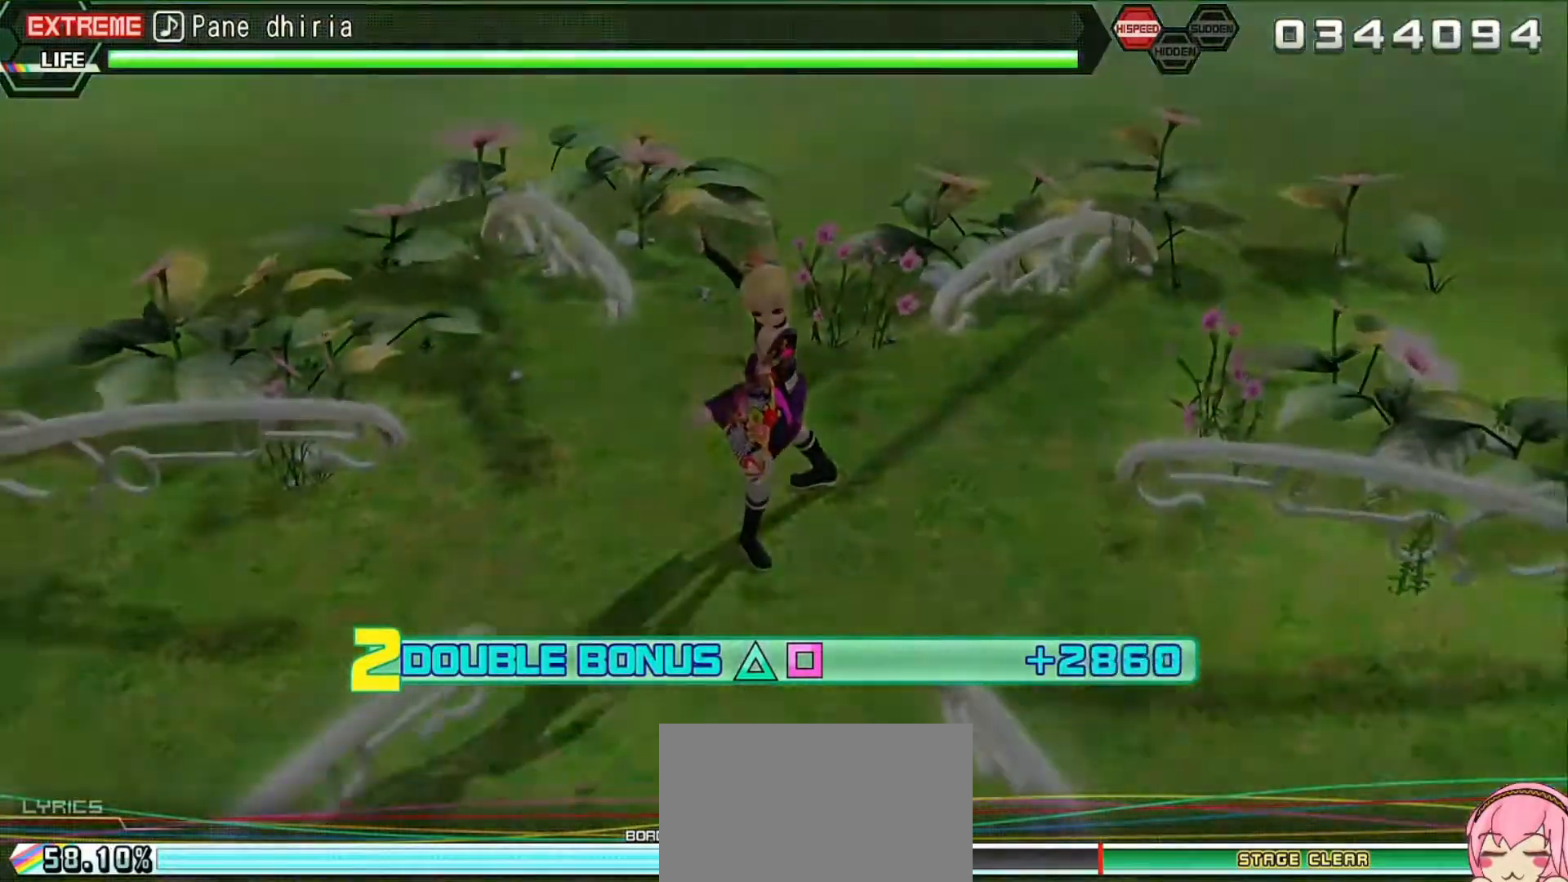
{"buttons": ["R2"], "events": []}
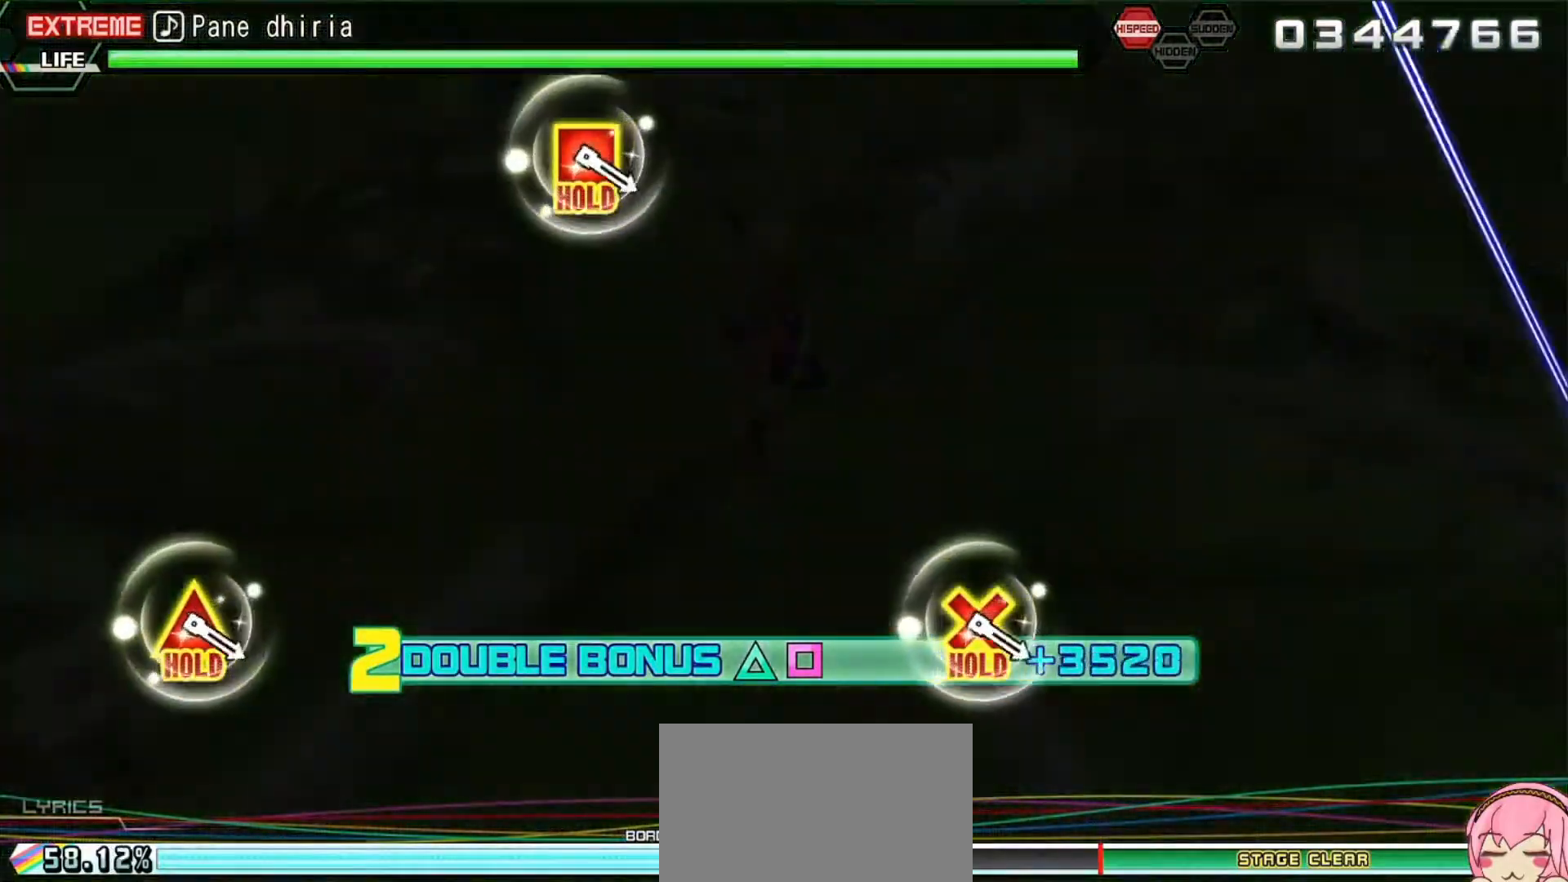
{"buttons": ["R2"], "events": []}
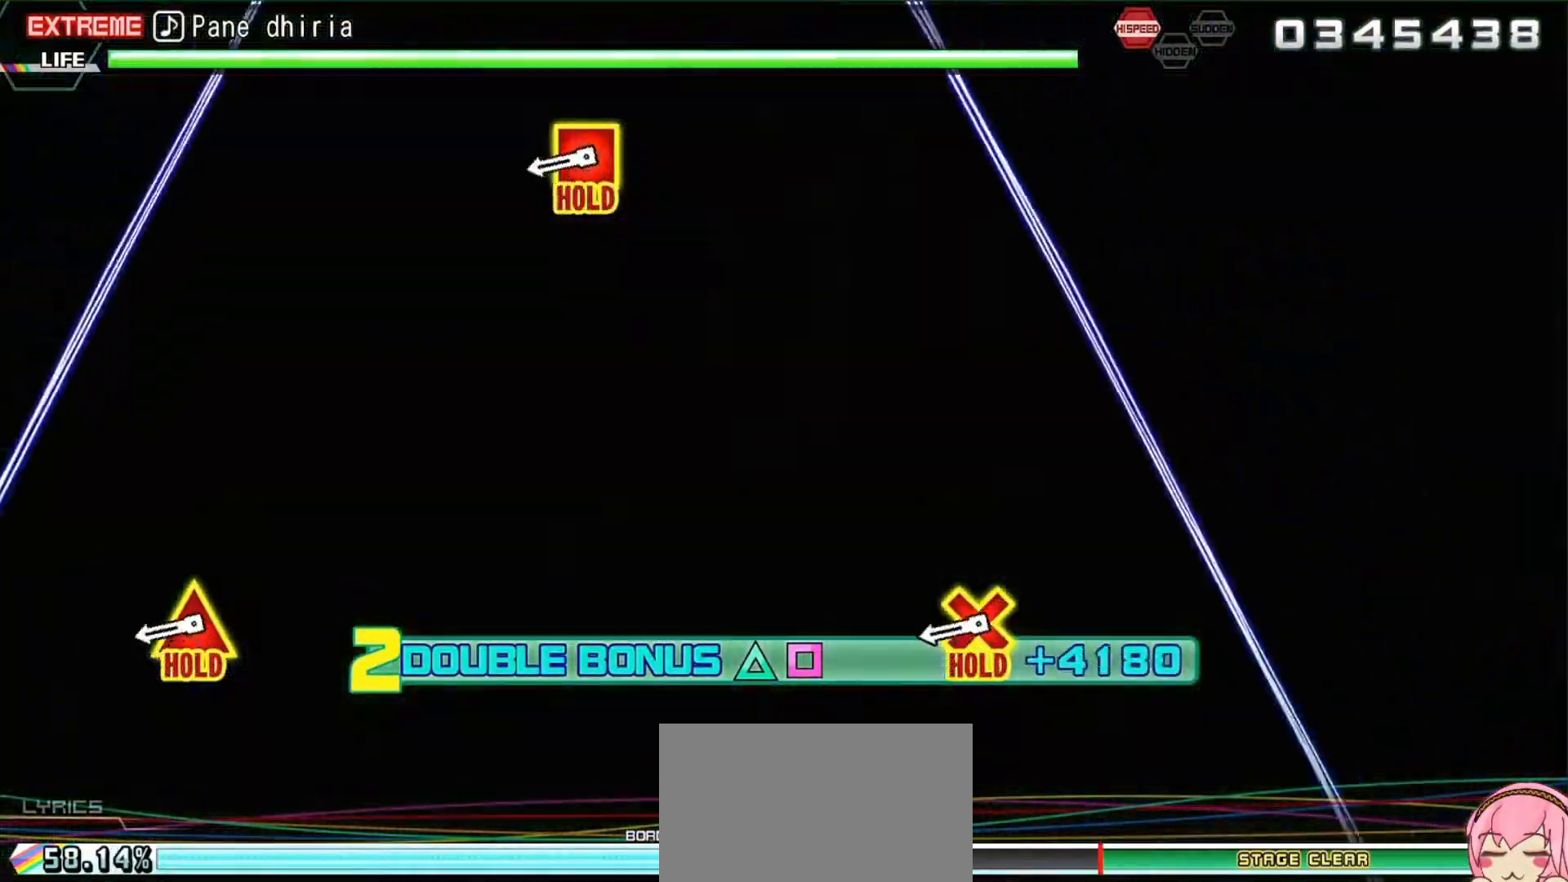
{"buttons": ["CROSS", "SQUARE", "L2", "R2", "DPAD_UP", "DPAD_LEFT"], "events": [[400, "DPAD_LEFT", "down"], [400, "DPAD_UP", "down"], [433, "CROSS", "down"], [433, "SQUARE", "down"], [500, "L2", "down"]]}